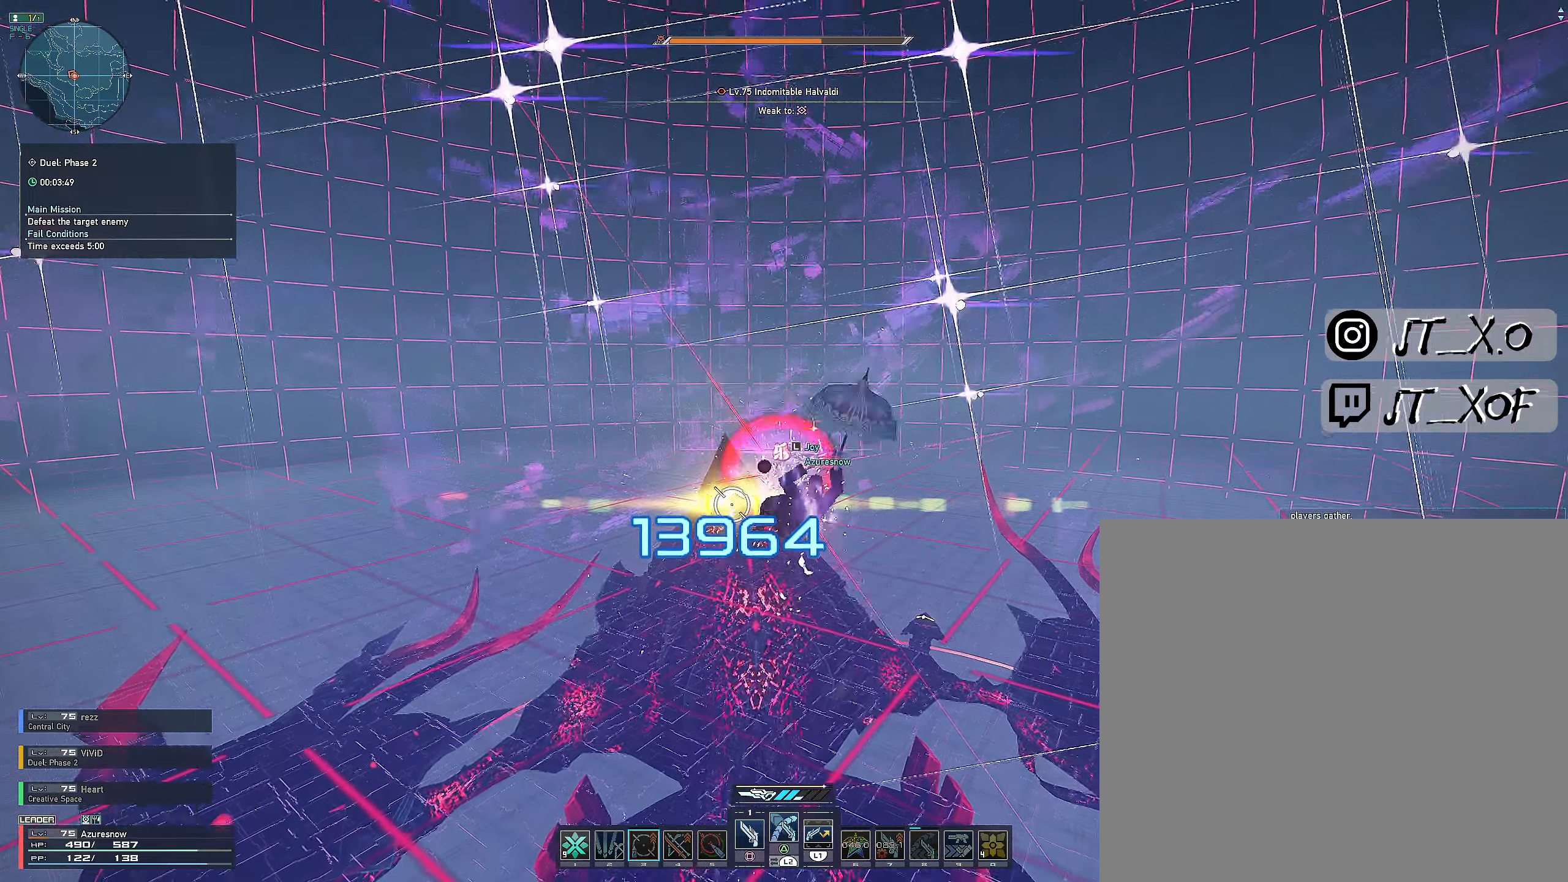
Gameplay with a controller (PlayStation layout); each line is a JSON object with the inputs held at the frame after it. "events" lists button and stick changes between this image and that frame as [ms after this image, input, new state], when the widget could be followed in between. Not read: L1.
{"buttons": ["L2"], "left_stick": "center", "right_stick": "center", "events": [[117, "left_stick", "up-left"], [400, "left_stick", "center"], [467, "L2", "down"]]}
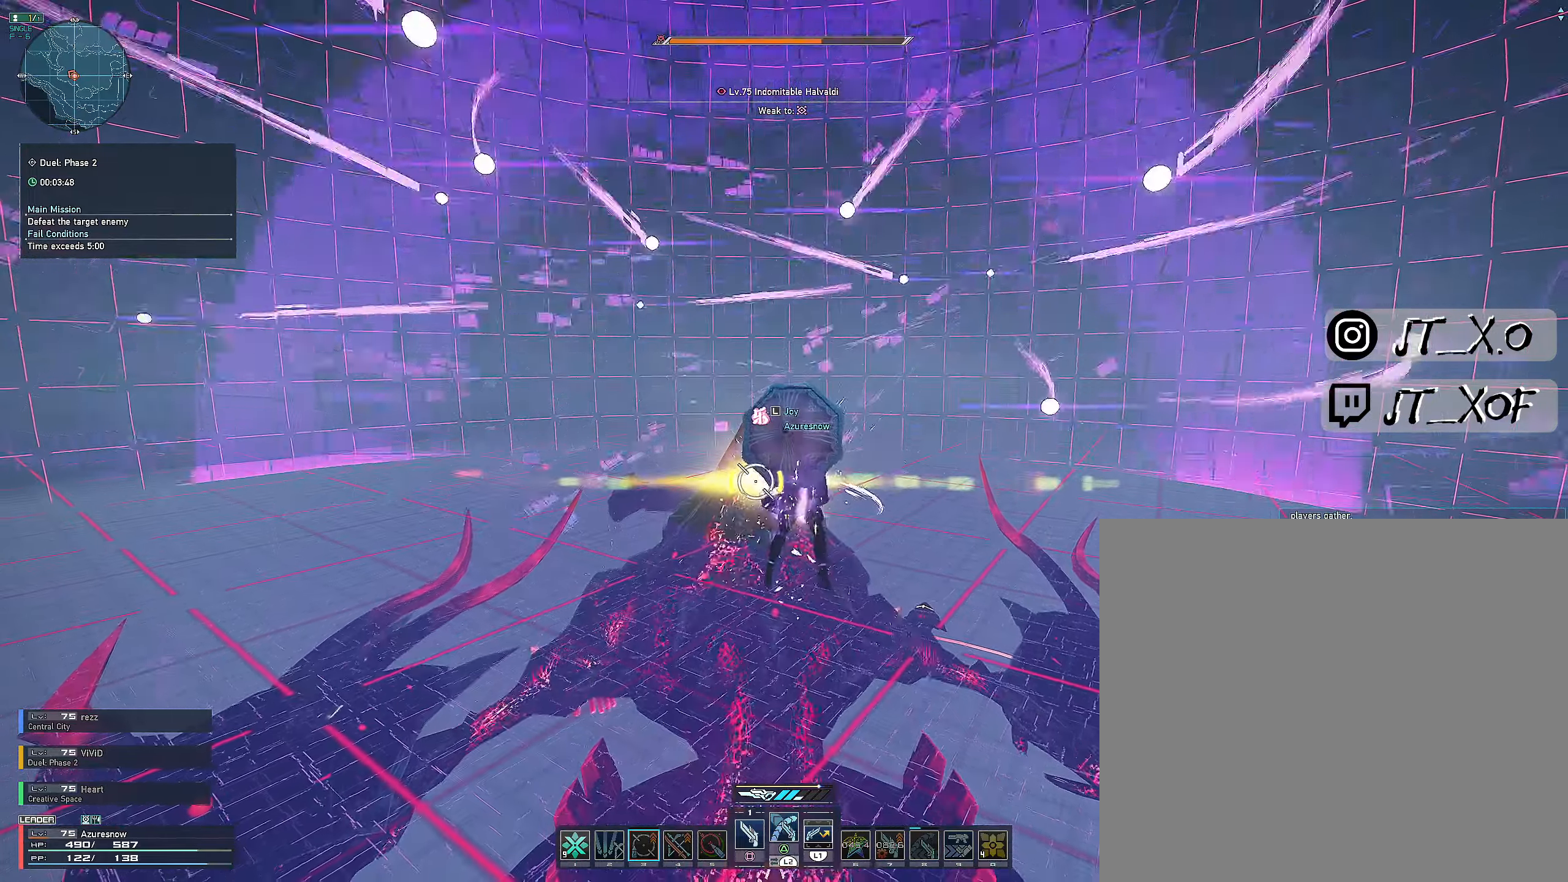
{"buttons": ["L2"], "left_stick": "center", "right_stick": "center", "events": []}
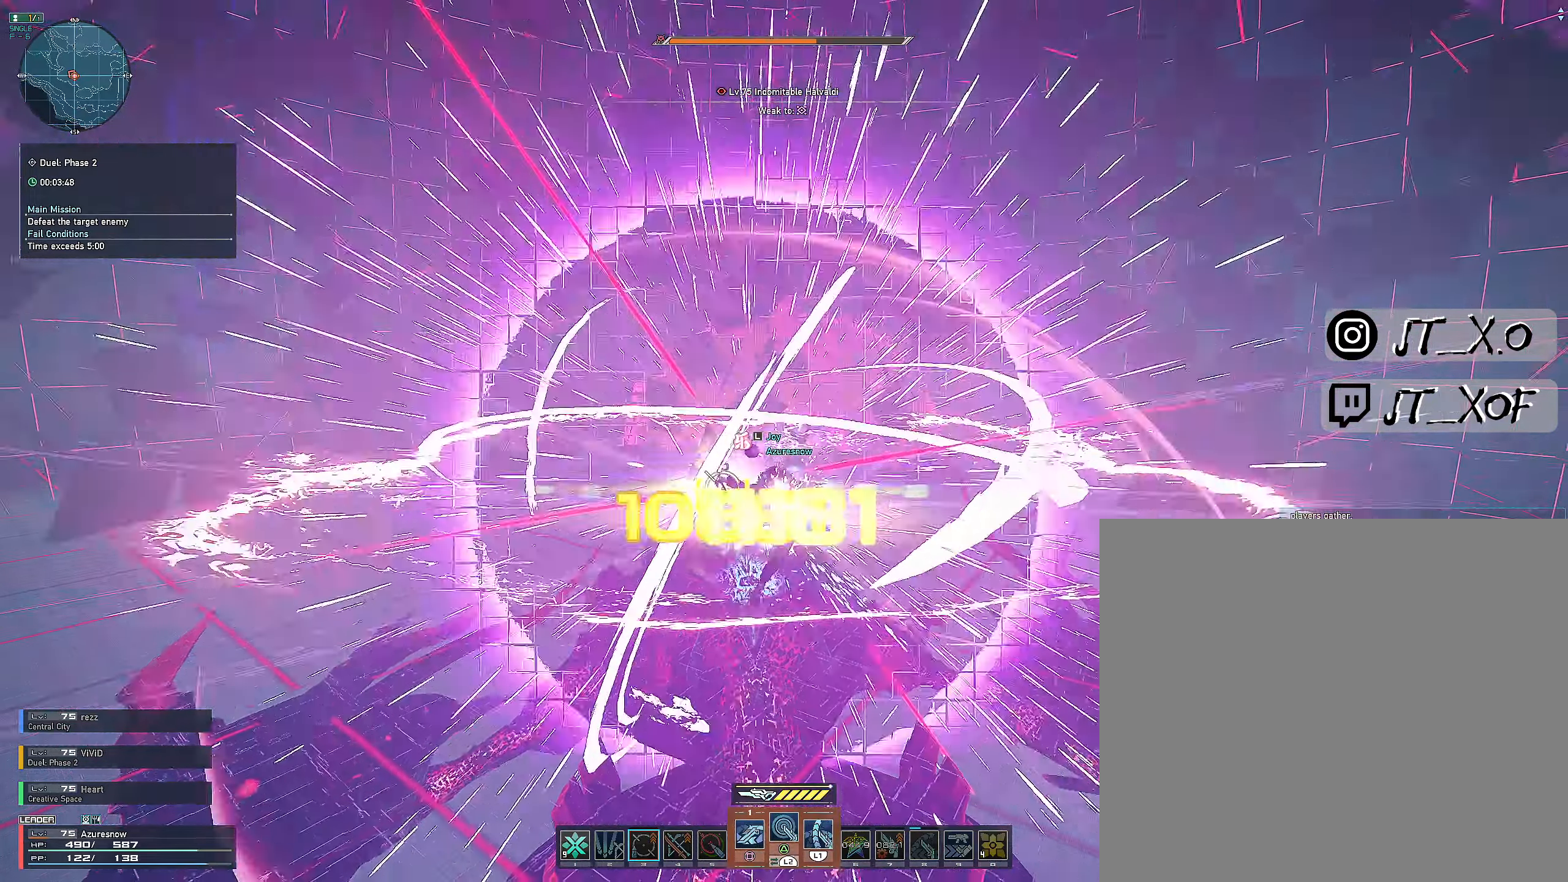
{"buttons": ["L2"], "left_stick": "center", "right_stick": "center", "events": []}
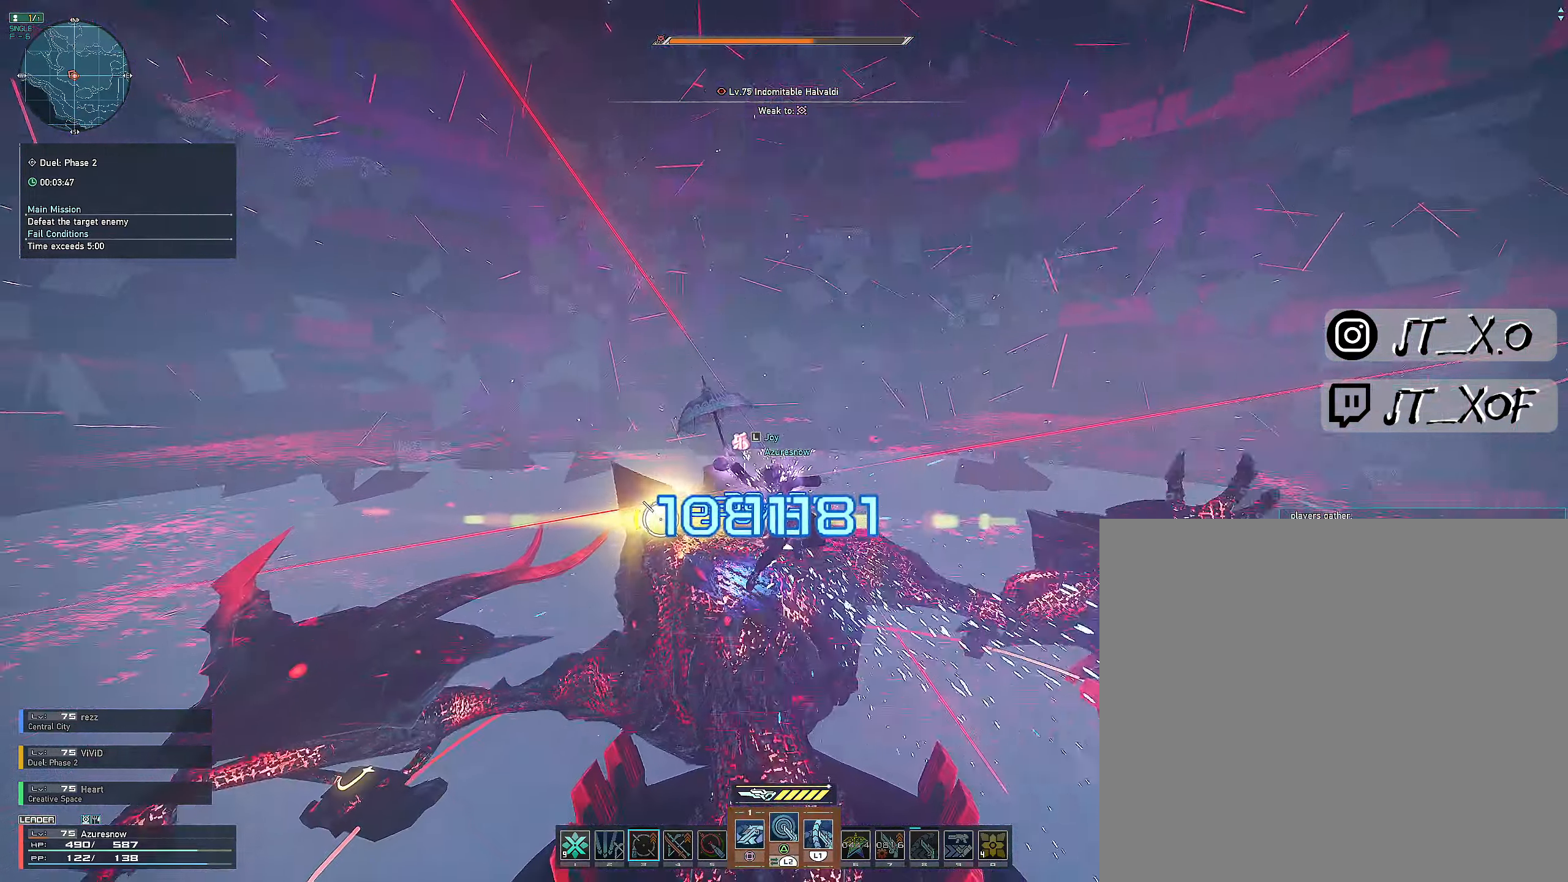
{"buttons": ["L2"], "left_stick": "center", "right_stick": "center", "events": []}
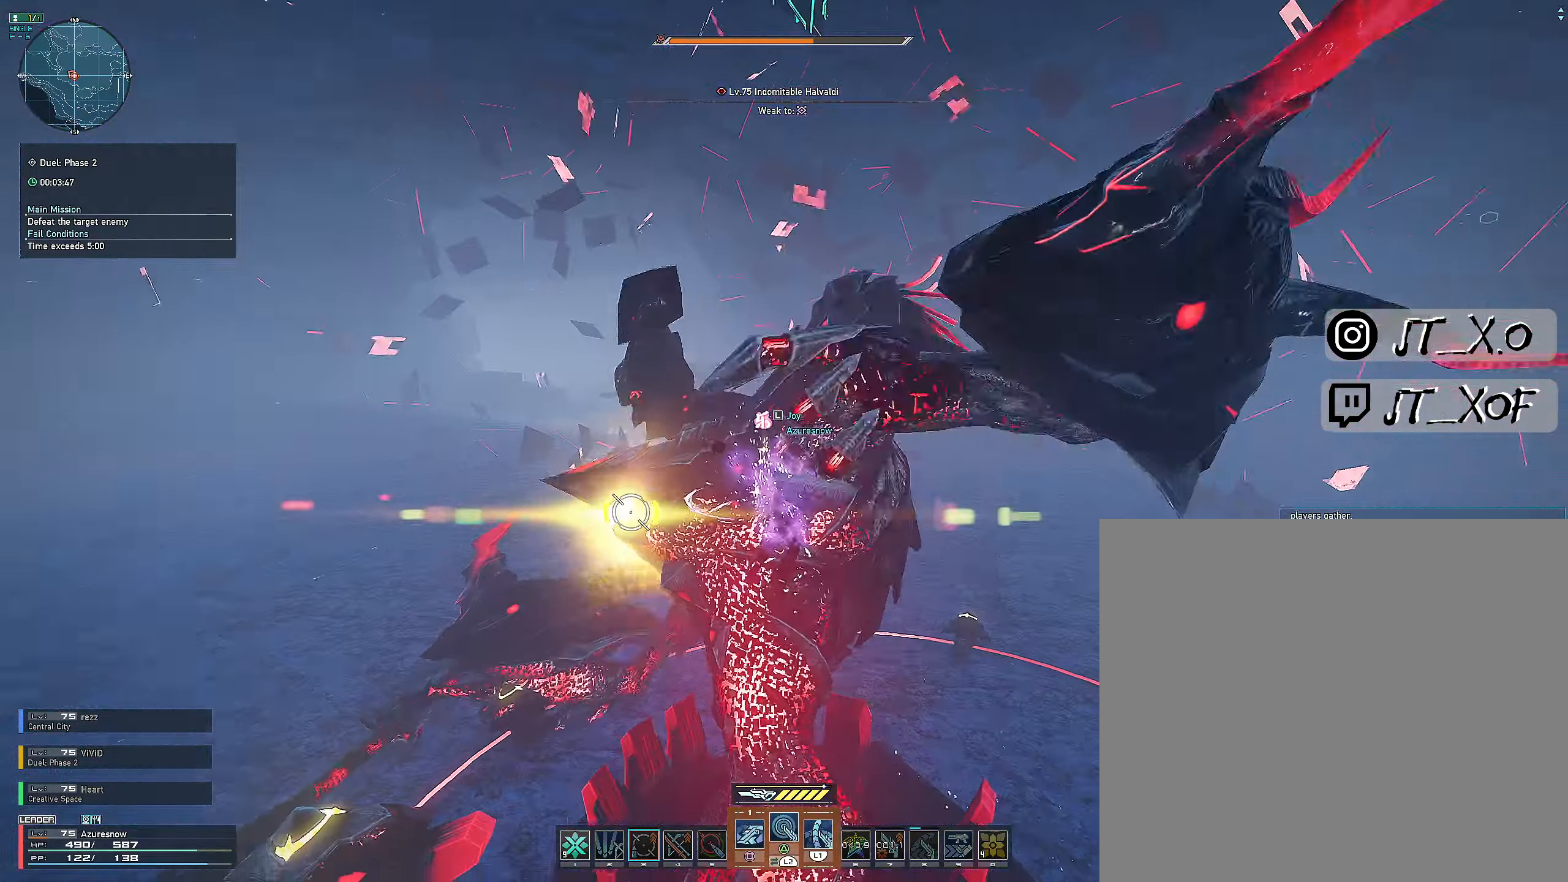
{"buttons": ["L2"], "left_stick": "center", "right_stick": "center", "events": []}
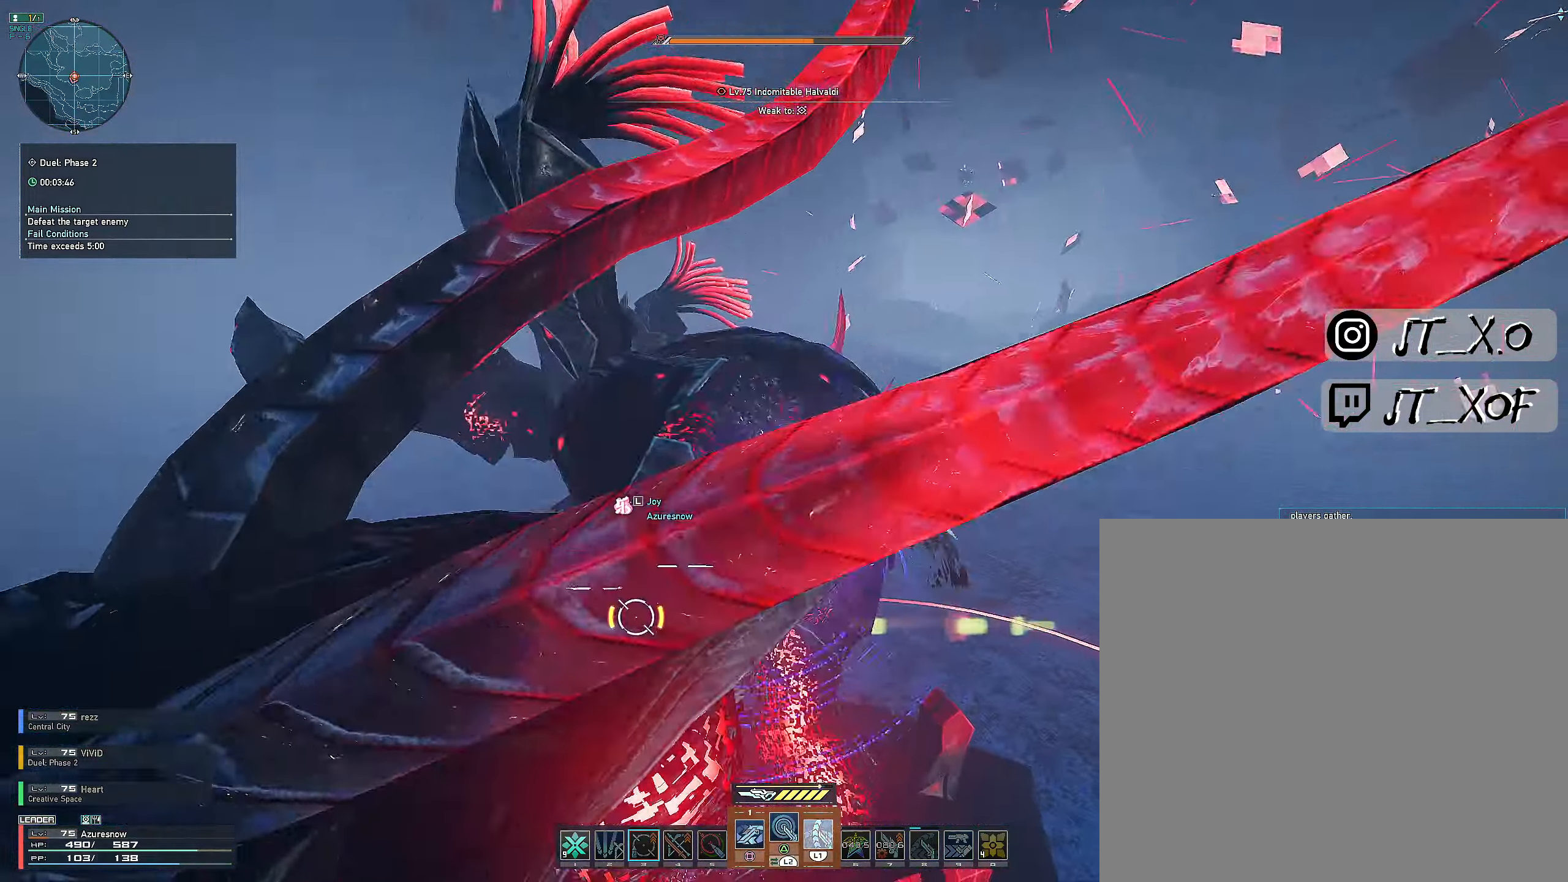
{"buttons": ["SQUARE"], "left_stick": "center", "right_stick": "center", "events": [[484, "L2", "up"], [500, "SQUARE", "down"]]}
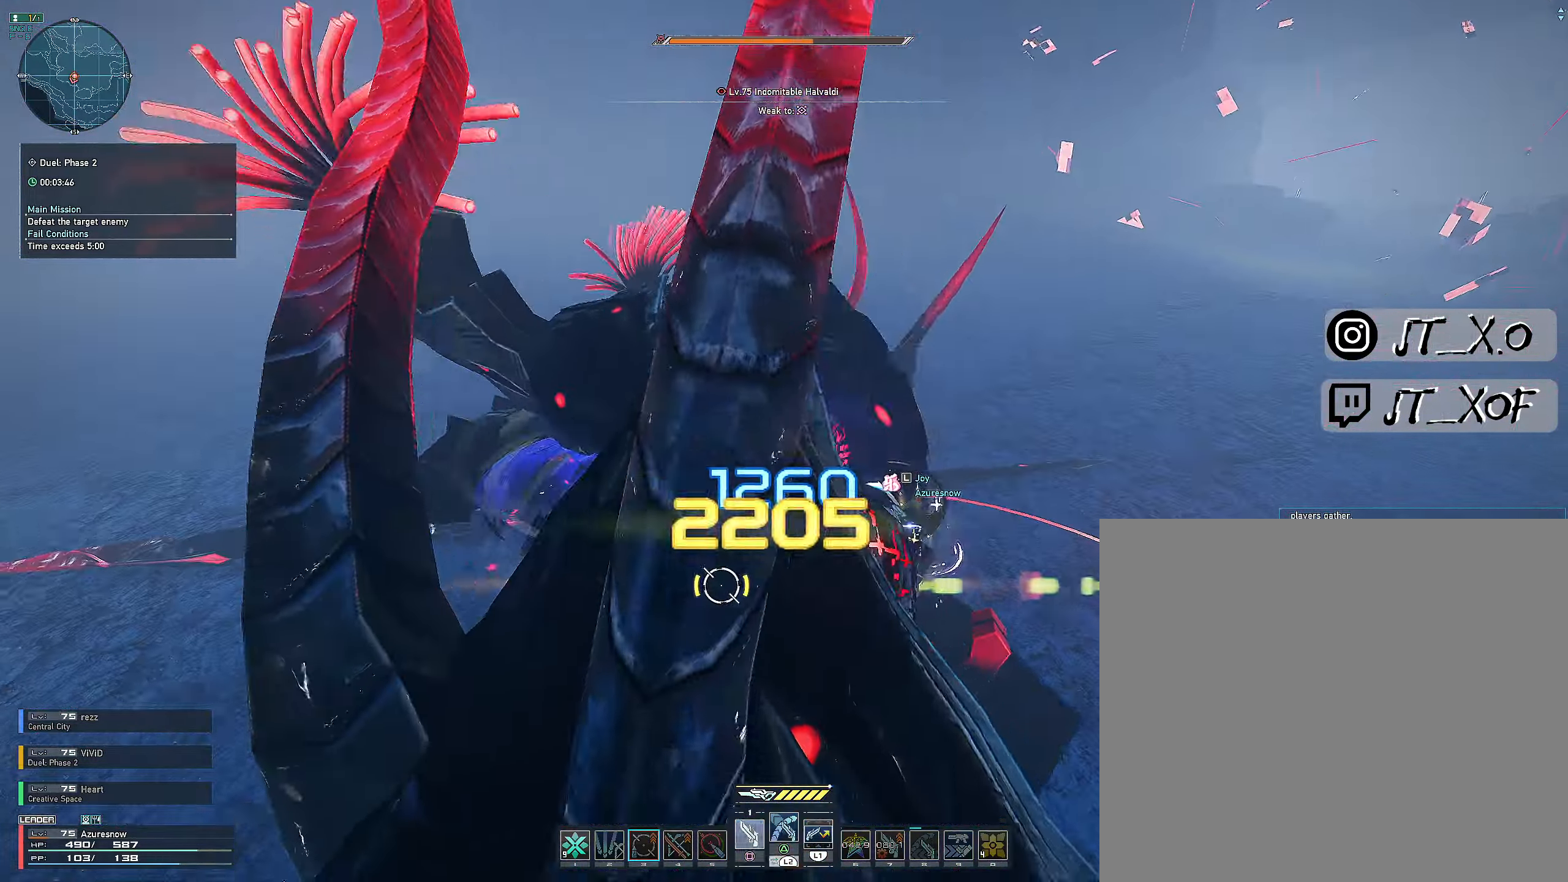
{"buttons": ["L2"], "left_stick": "center", "right_stick": "center", "events": [[34, "SQUARE", "up"], [67, "SQUARE", "down"], [150, "SQUARE", "up"], [250, "L2", "down"]]}
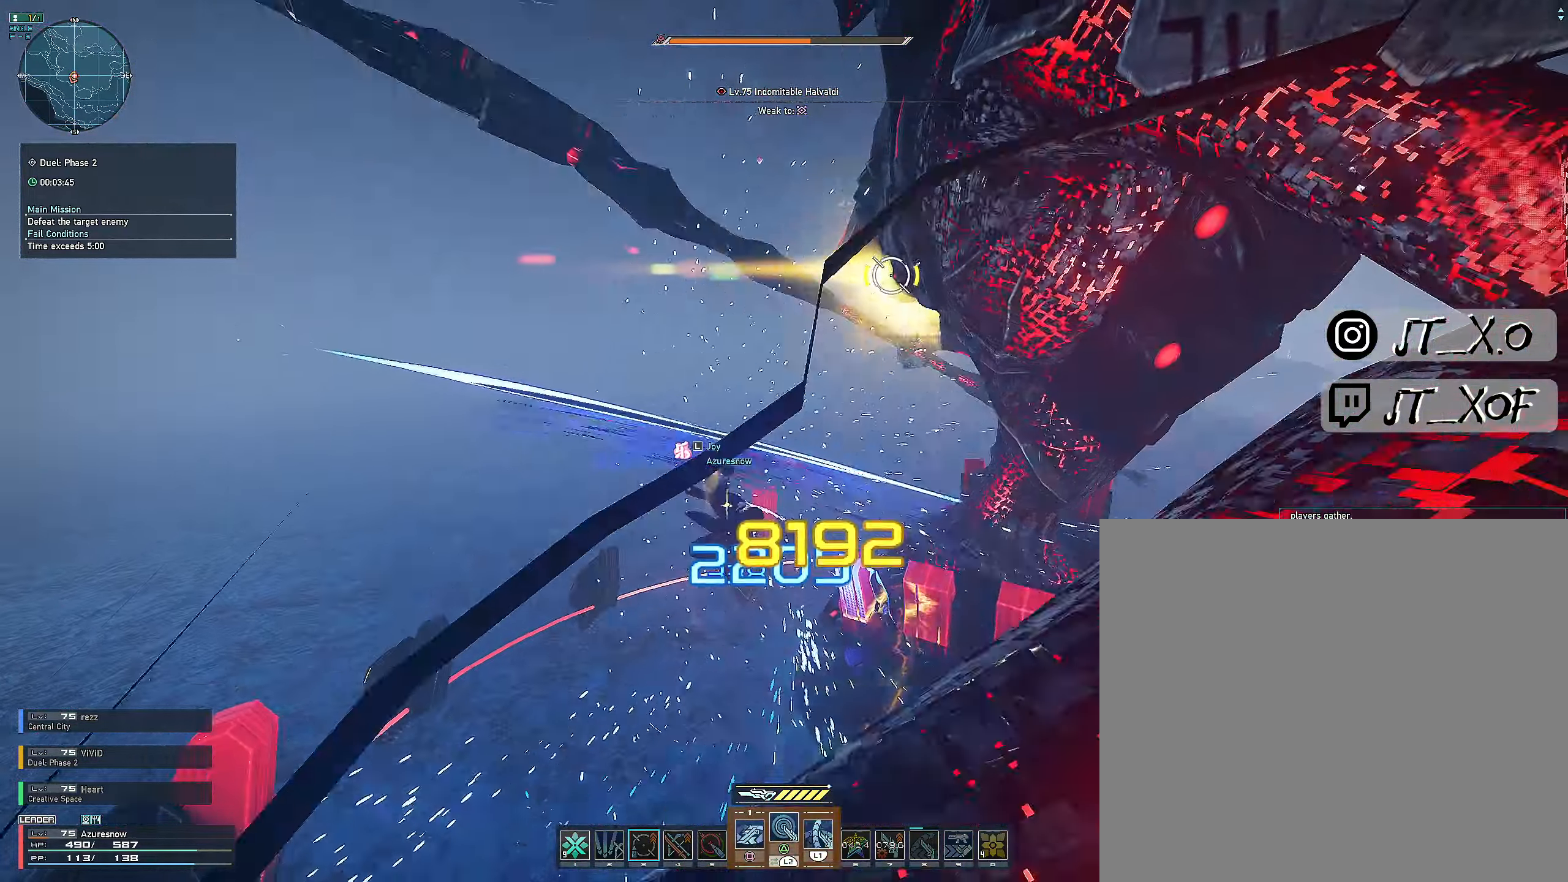
{"buttons": ["L2"], "left_stick": "center", "right_stick": "center", "events": []}
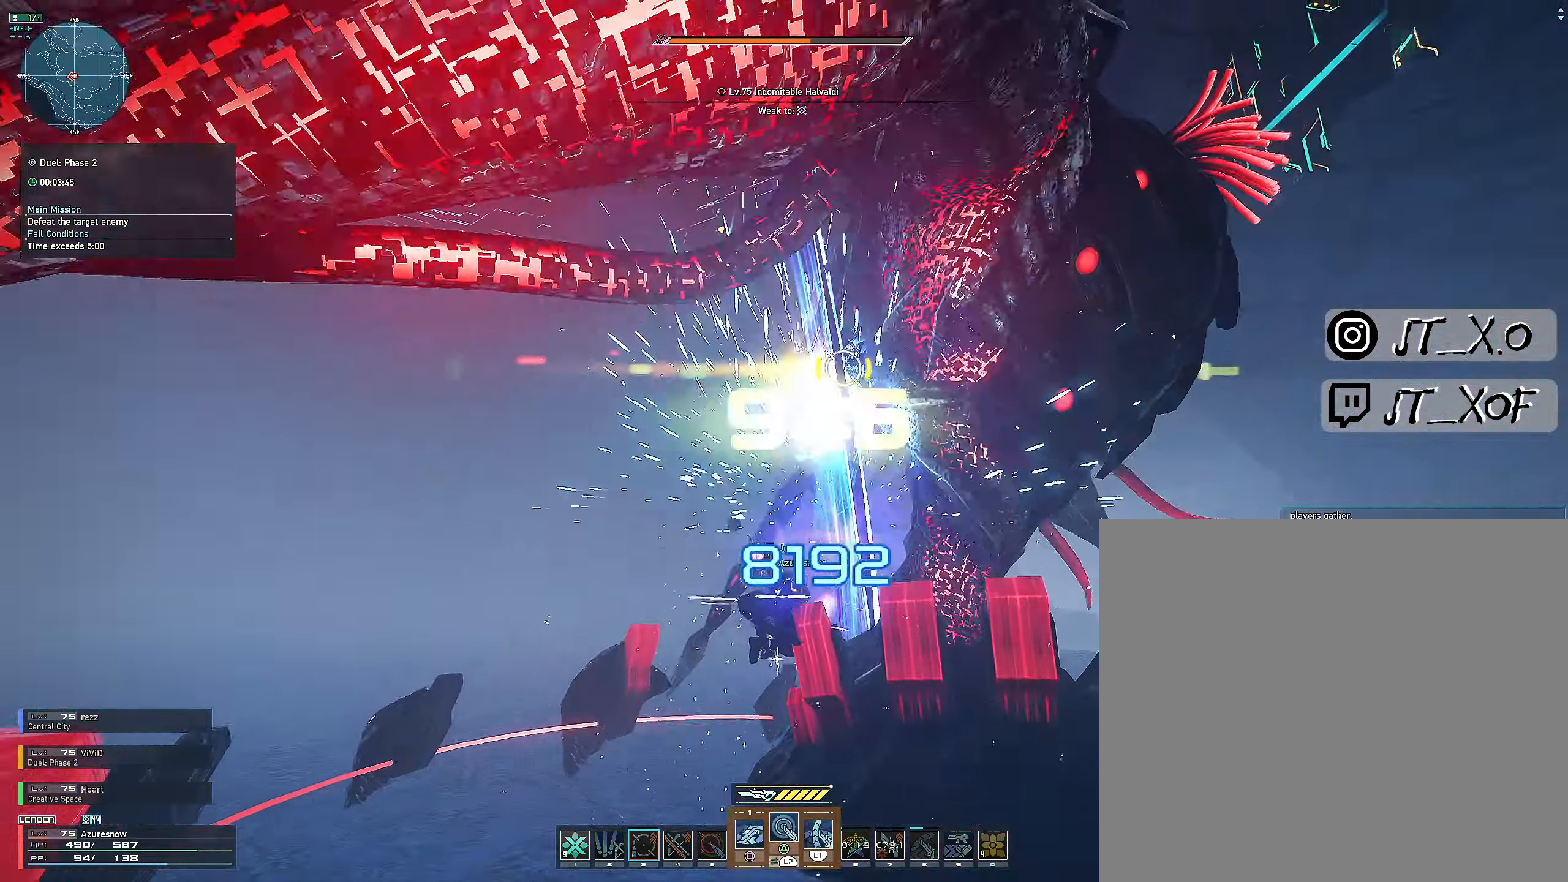
{"buttons": ["L2"], "left_stick": "center", "right_stick": "center", "events": [[166, "L2", "up"], [383, "SQUARE", "down"], [433, "L2", "down"], [433, "SQUARE", "up"]]}
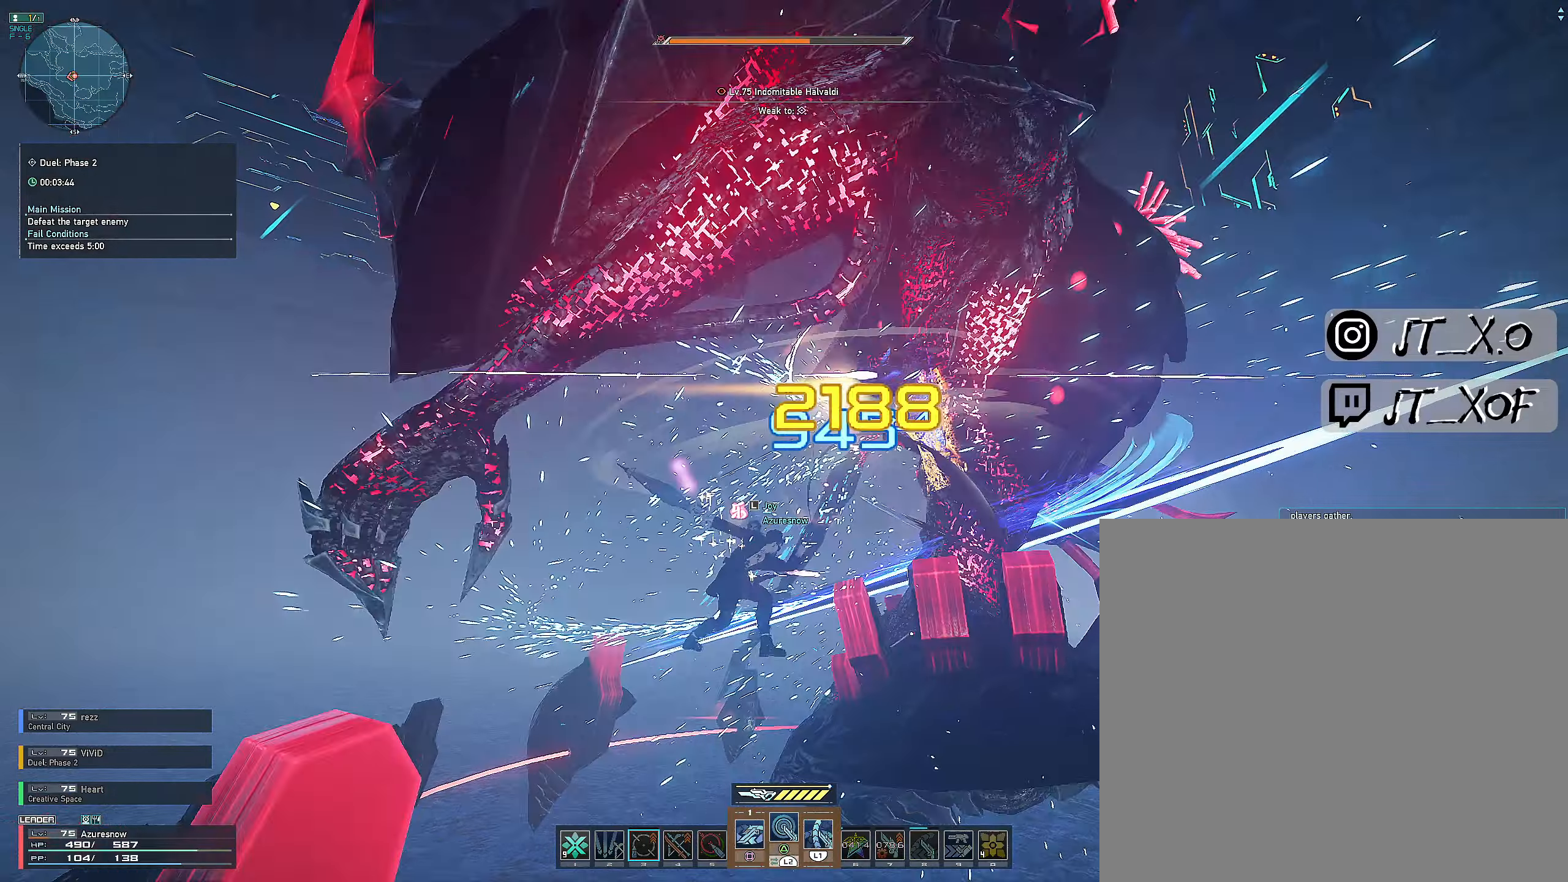
{"buttons": ["R2"], "left_stick": "center", "right_stick": "center", "events": [[100, "DPAD_LEFT", "down"], [166, "DPAD_LEFT", "up"], [233, "DPAD_LEFT", "down"], [300, "DPAD_LEFT", "up"], [316, "DPAD_LEFT", "down"], [383, "DPAD_LEFT", "up"], [433, "L2", "up"], [466, "R2", "down"]]}
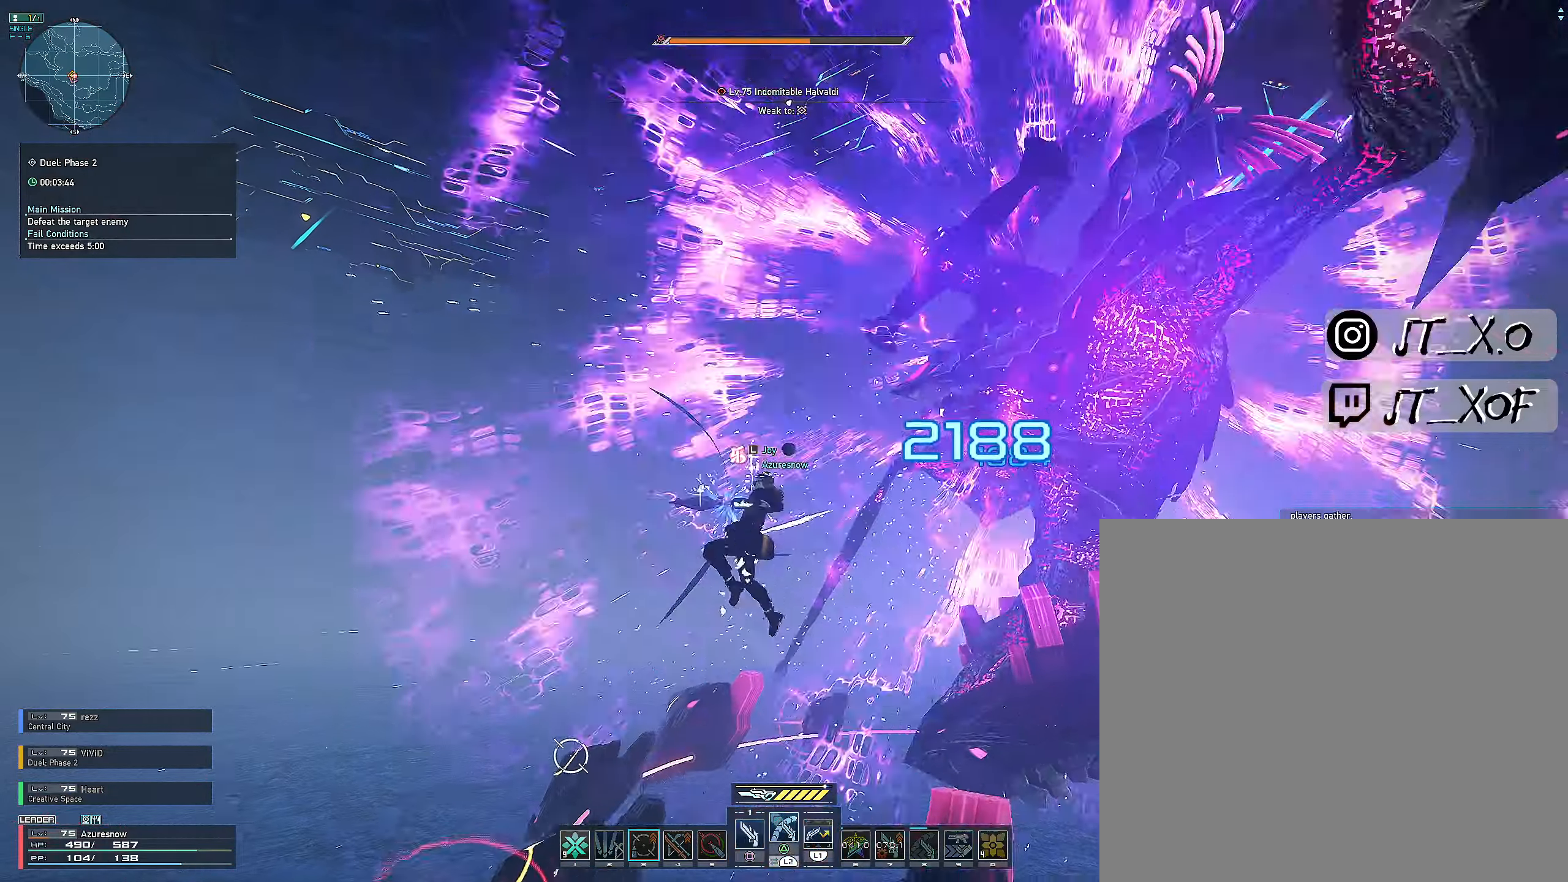
{"buttons": ["R2"], "left_stick": "down", "right_stick": "right", "events": [[50, "left_stick", "down"], [350, "right_stick", "right"]]}
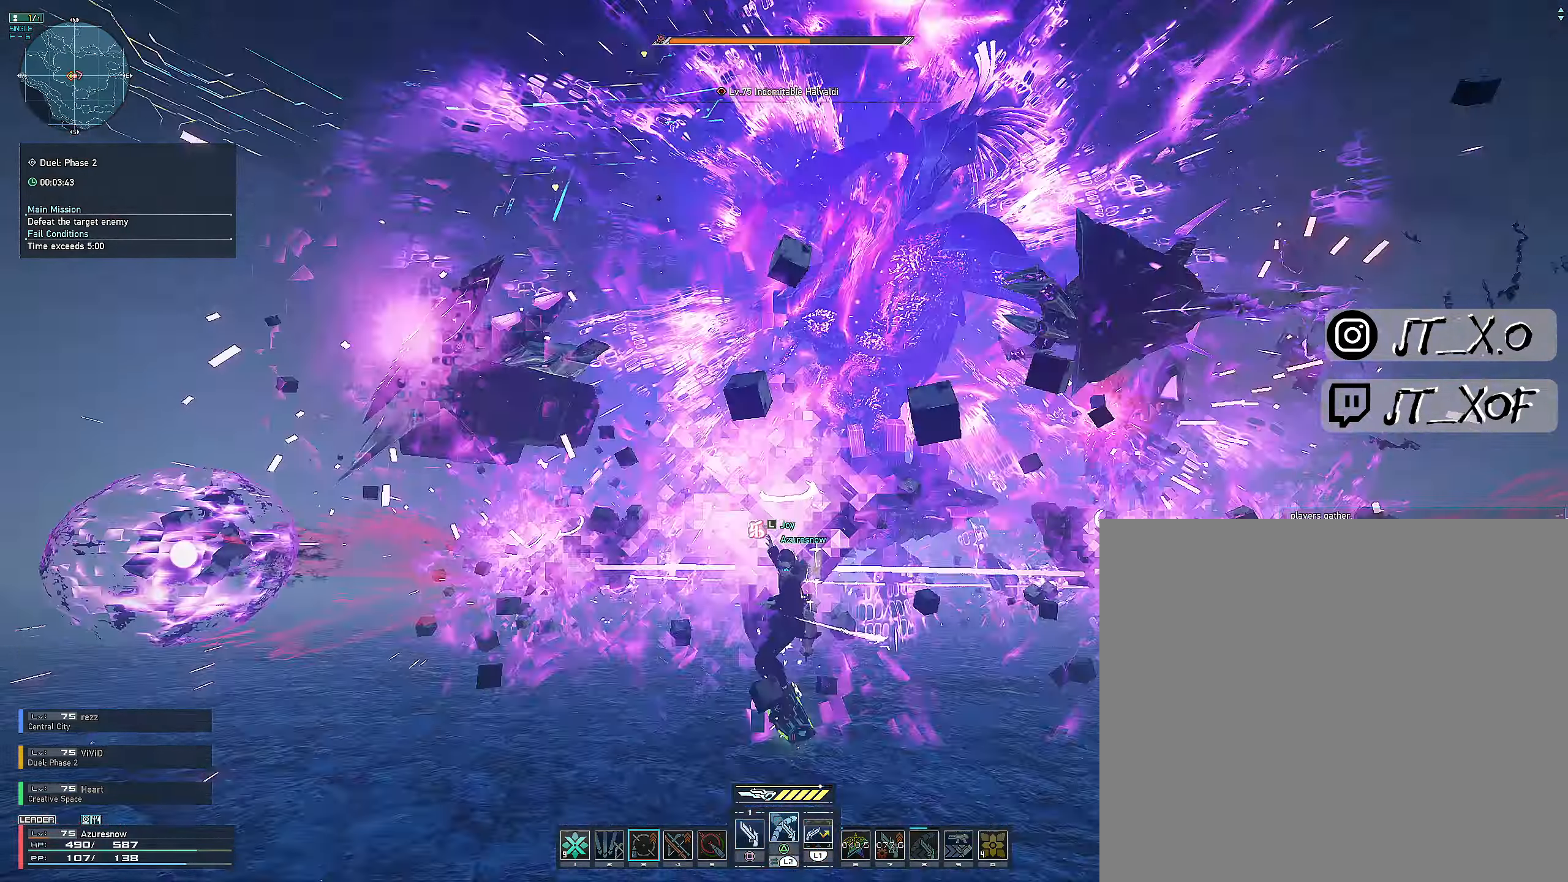
{"buttons": ["CROSS"], "left_stick": "up-right", "right_stick": "center", "events": [[216, "left_stick", "down-left"], [316, "right_stick", "center"], [350, "left_stick", "up-left"], [366, "R2", "up"], [400, "left_stick", "up"], [450, "CROSS", "down"], [500, "left_stick", "up-right"]]}
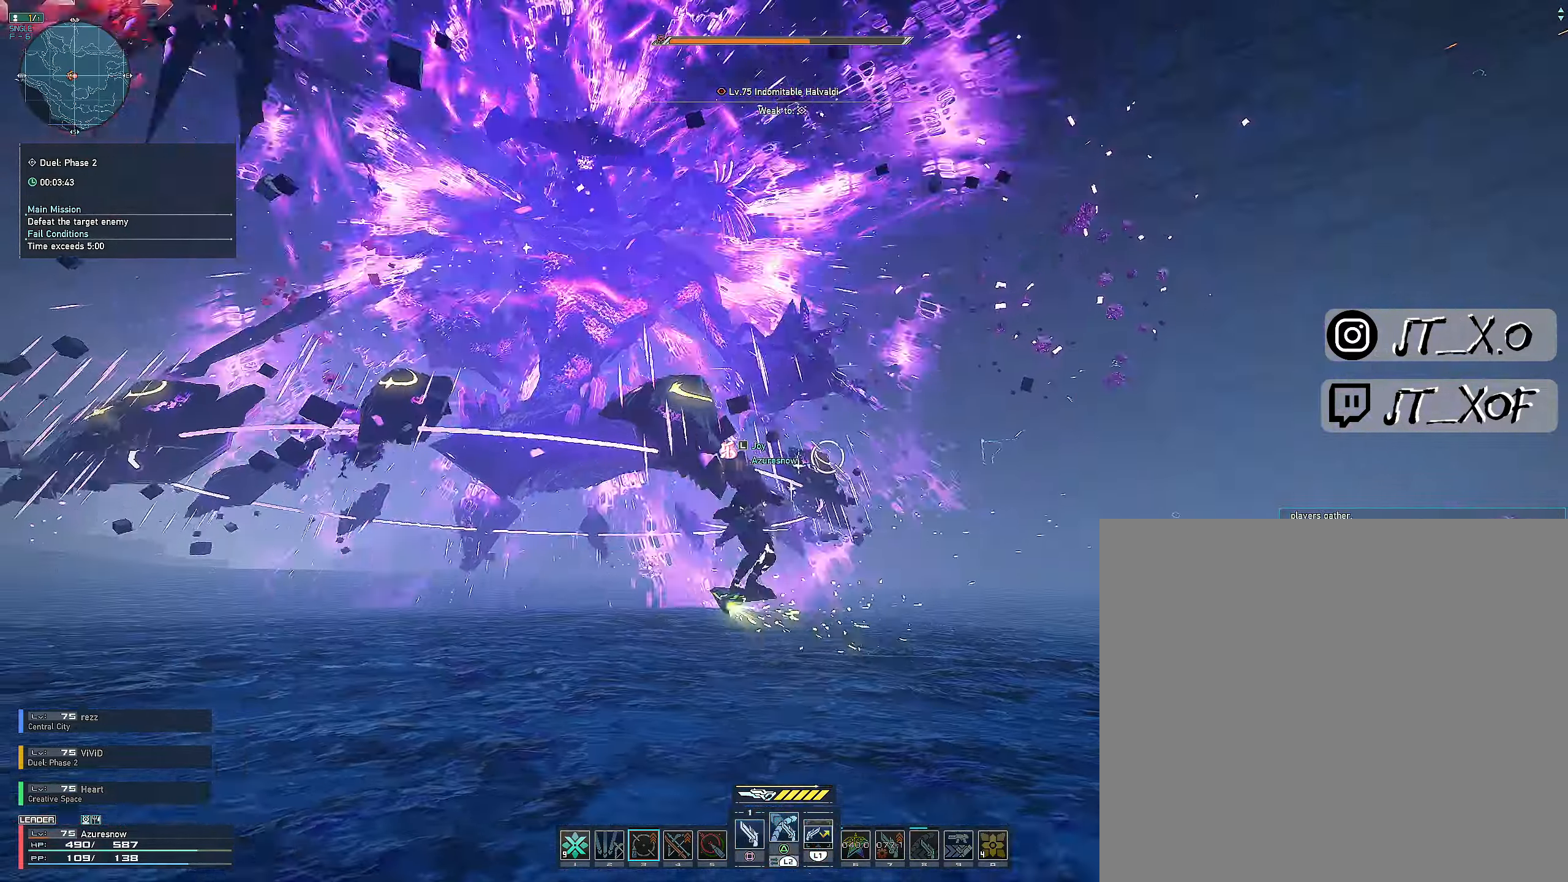
{"buttons": ["L2"], "left_stick": "up-right", "right_stick": "center", "events": [[50, "CROSS", "up"], [133, "CROSS", "down"], [350, "CROSS", "up"], [366, "L2", "down"]]}
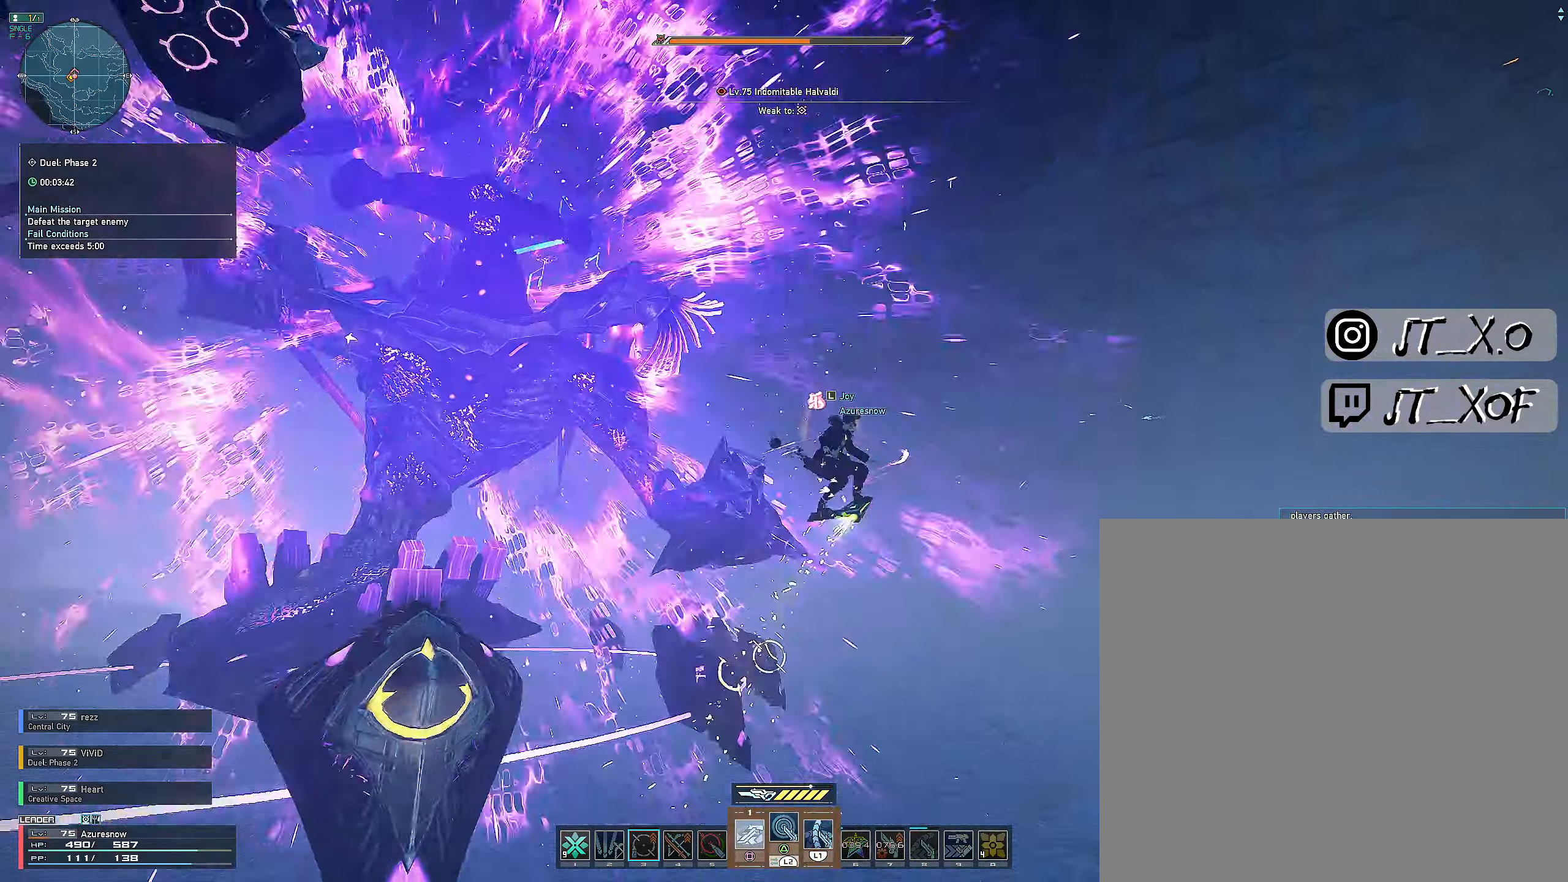
{"buttons": ["L2"], "left_stick": "up-right", "right_stick": "center", "events": []}
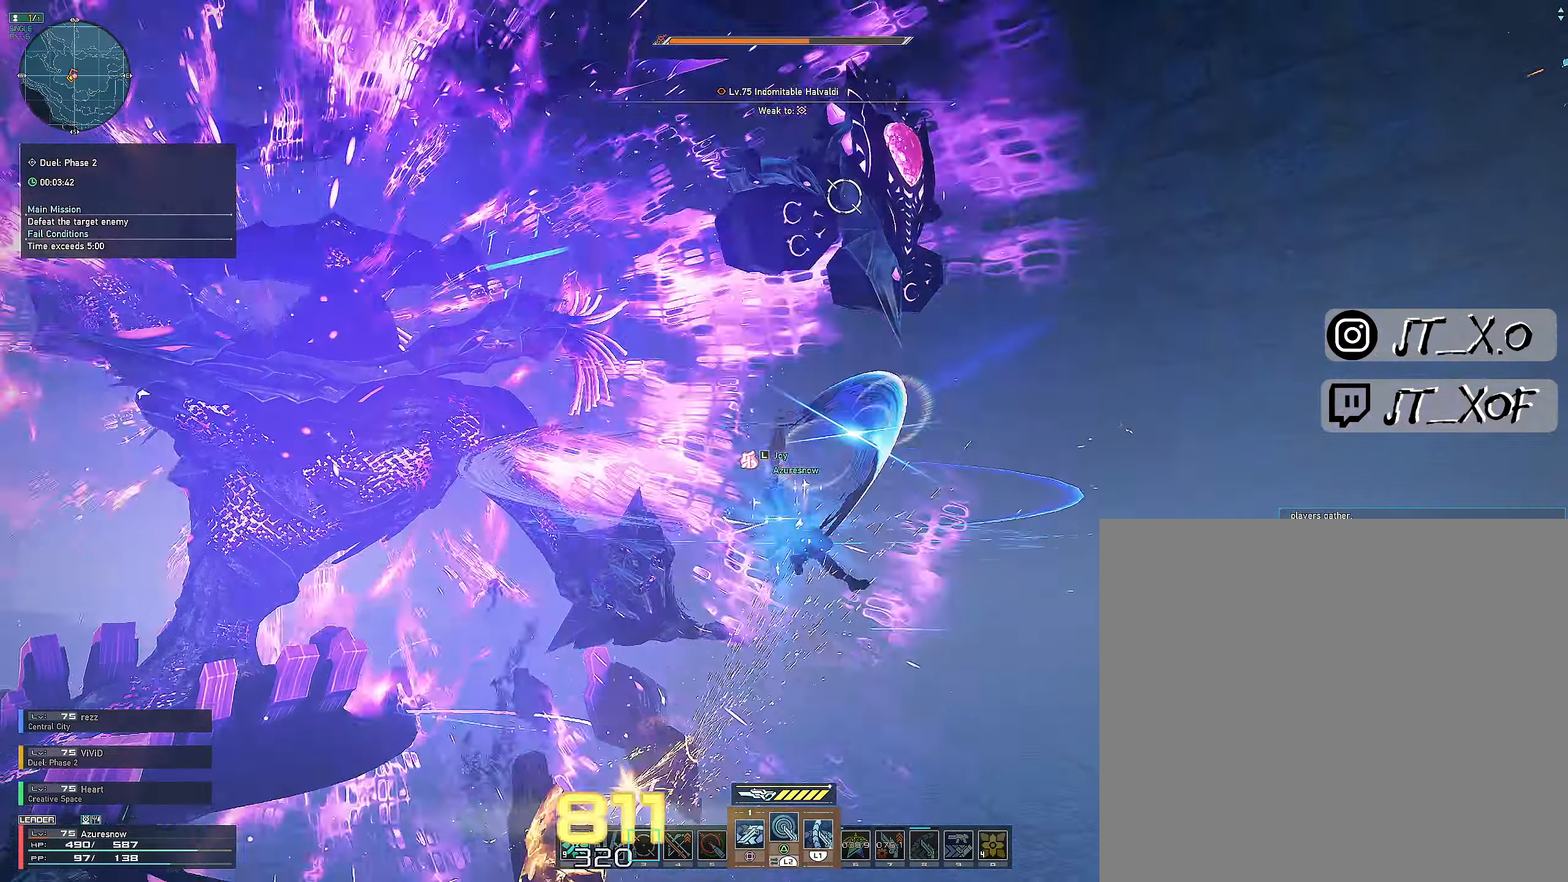
{"buttons": [], "left_stick": "up", "right_stick": "center", "events": [[316, "R3", "down"], [316, "right_stick", "up-left"], [333, "L2", "up"], [366, "left_stick", "up"], [383, "right_stick", "center"], [400, "R3", "up"]]}
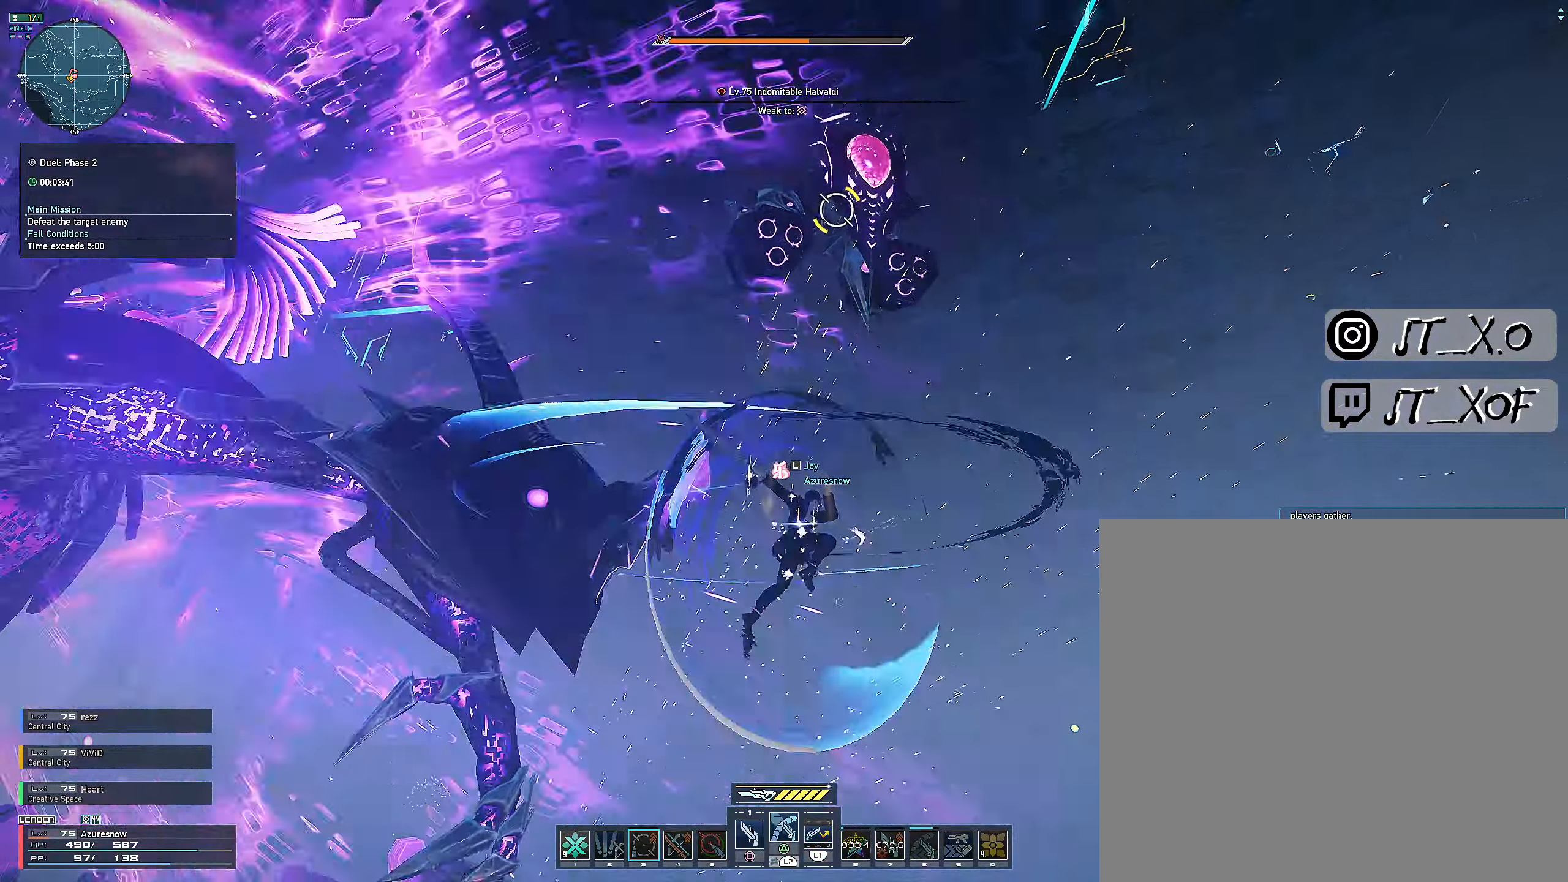
{"buttons": ["TRIANGLE"], "left_stick": "up-left", "right_stick": "center", "events": [[150, "TRIANGLE", "down"], [500, "left_stick", "up-left"]]}
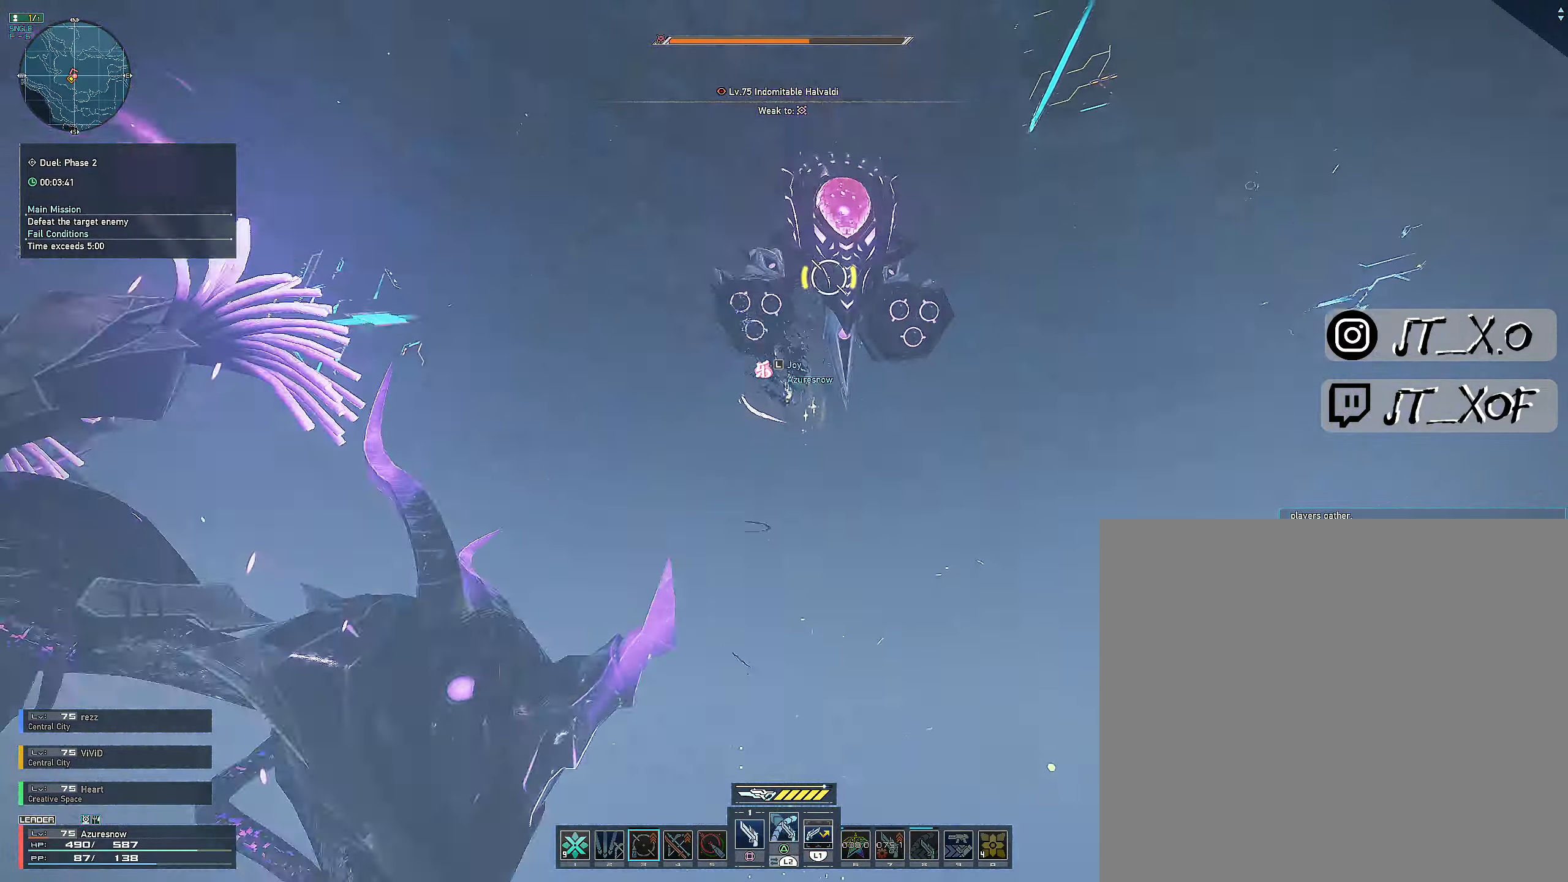
{"buttons": ["L2"], "left_stick": "left", "right_stick": "center", "events": [[116, "TRIANGLE", "up"], [116, "left_stick", "left"], [183, "SQUARE", "down"], [266, "SQUARE", "up"], [316, "SQUARE", "down"], [416, "SQUARE", "up"], [433, "L2", "down"]]}
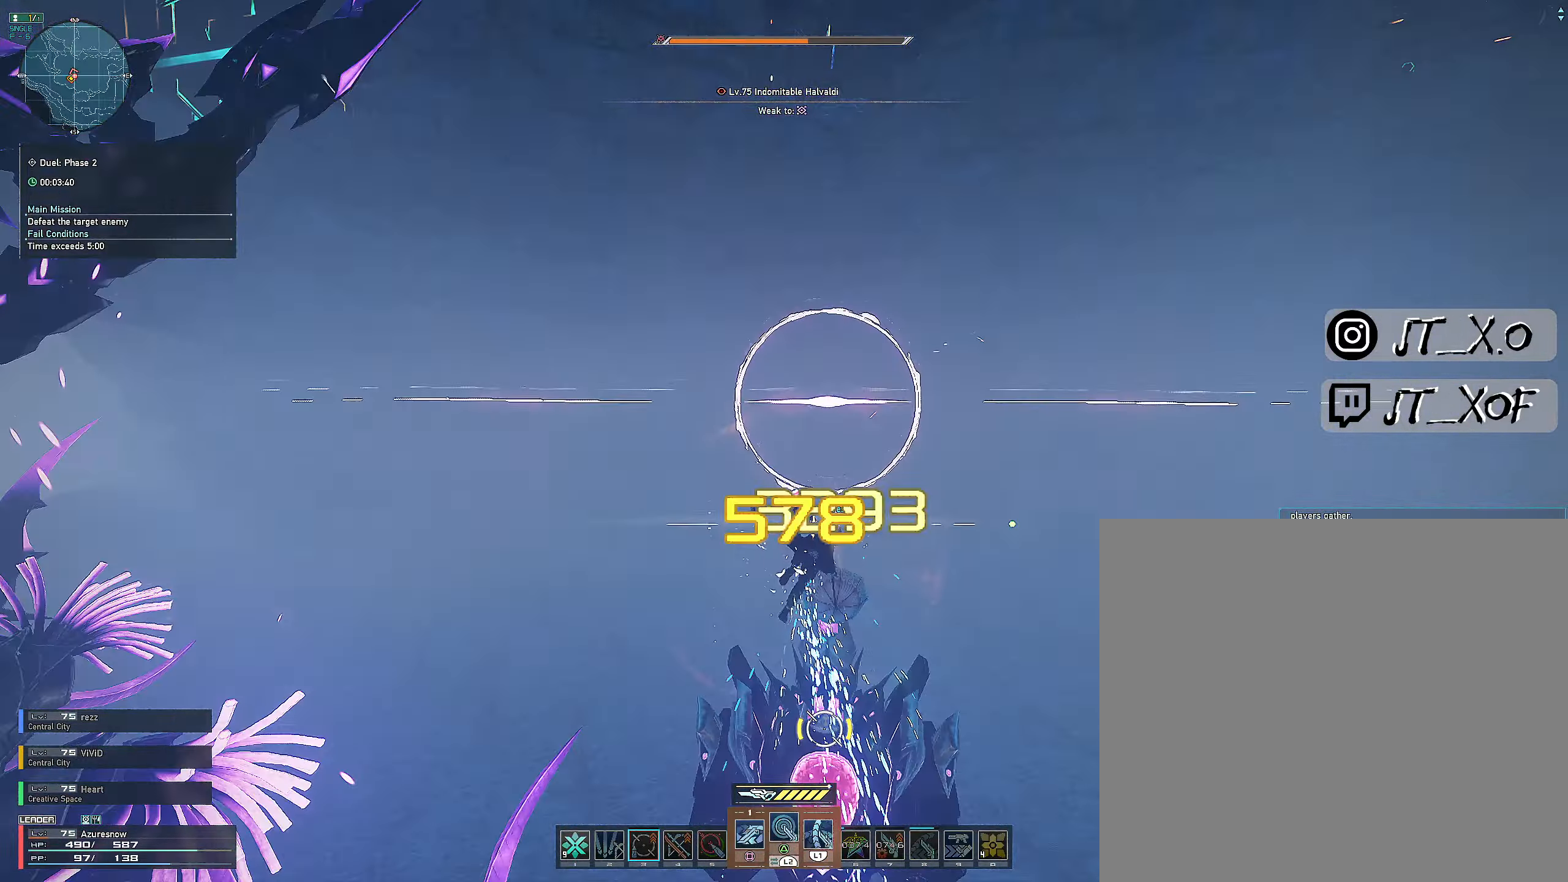
{"buttons": ["L2"], "left_stick": "left", "right_stick": "center", "events": []}
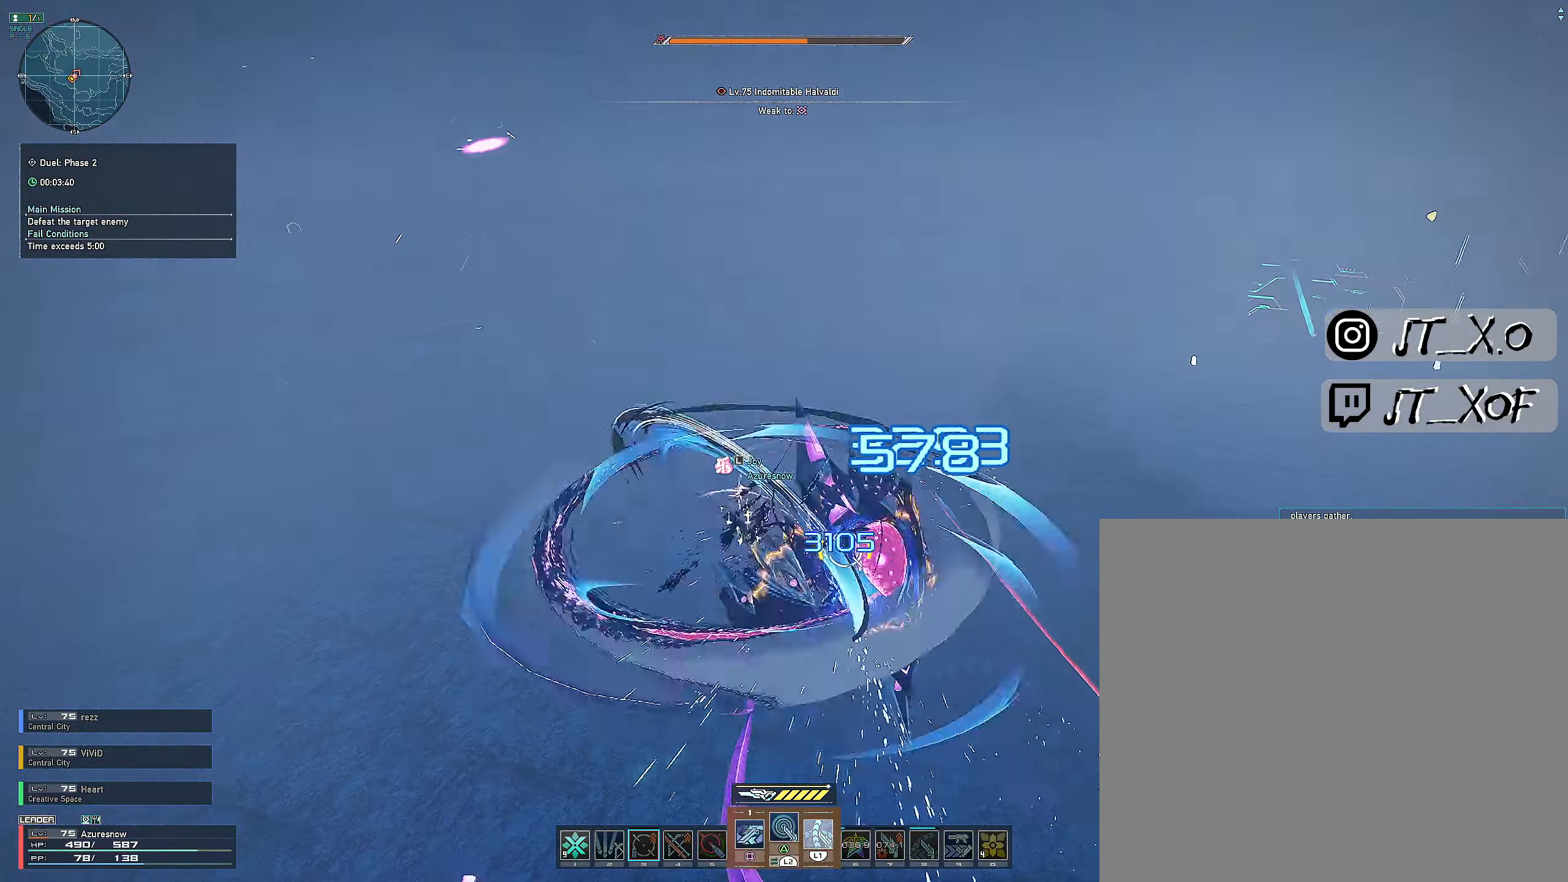
{"buttons": ["L2"], "left_stick": "left", "right_stick": "center", "events": []}
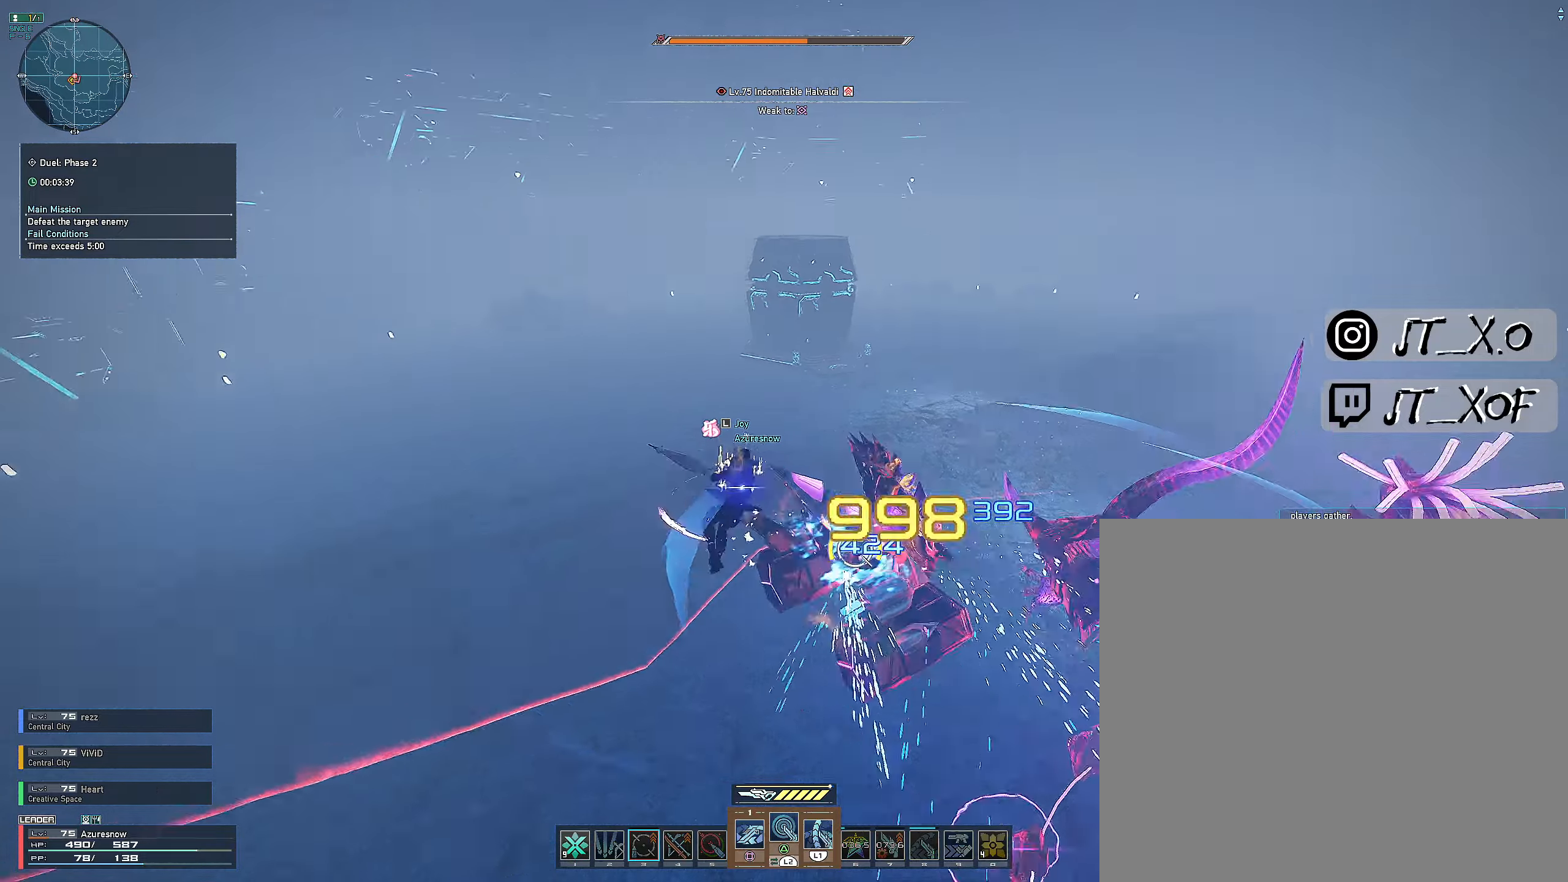
{"buttons": ["L2"], "left_stick": "center", "right_stick": "center", "events": [[67, "L2", "up"], [67, "left_stick", "center"], [183, "SQUARE", "down"], [250, "SQUARE", "up"], [317, "L2", "down"]]}
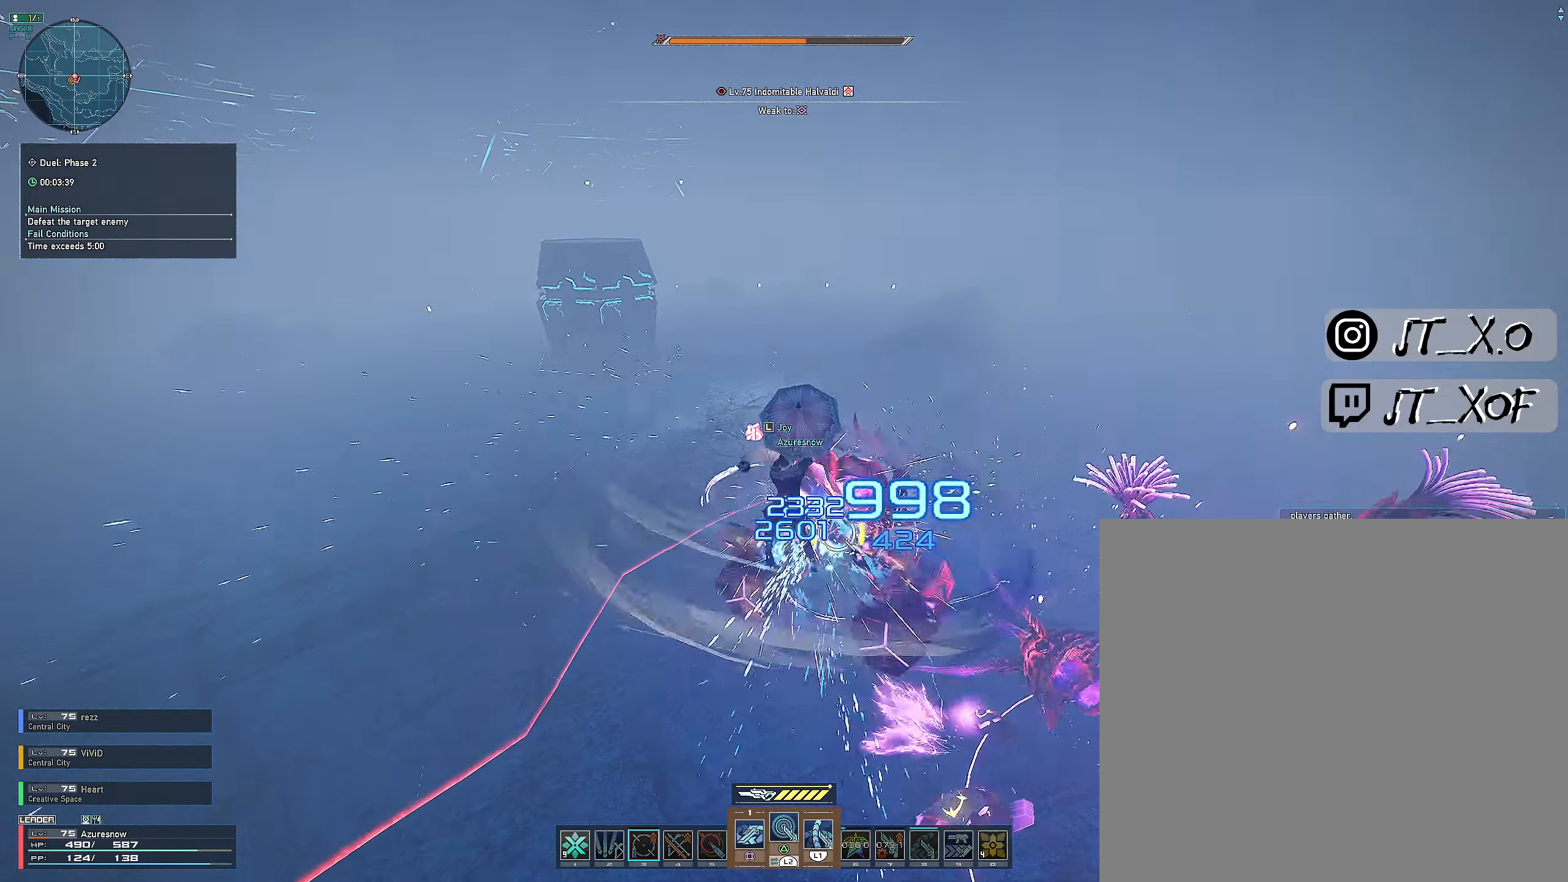
{"buttons": ["SQUARE"], "left_stick": "center", "right_stick": "center"}
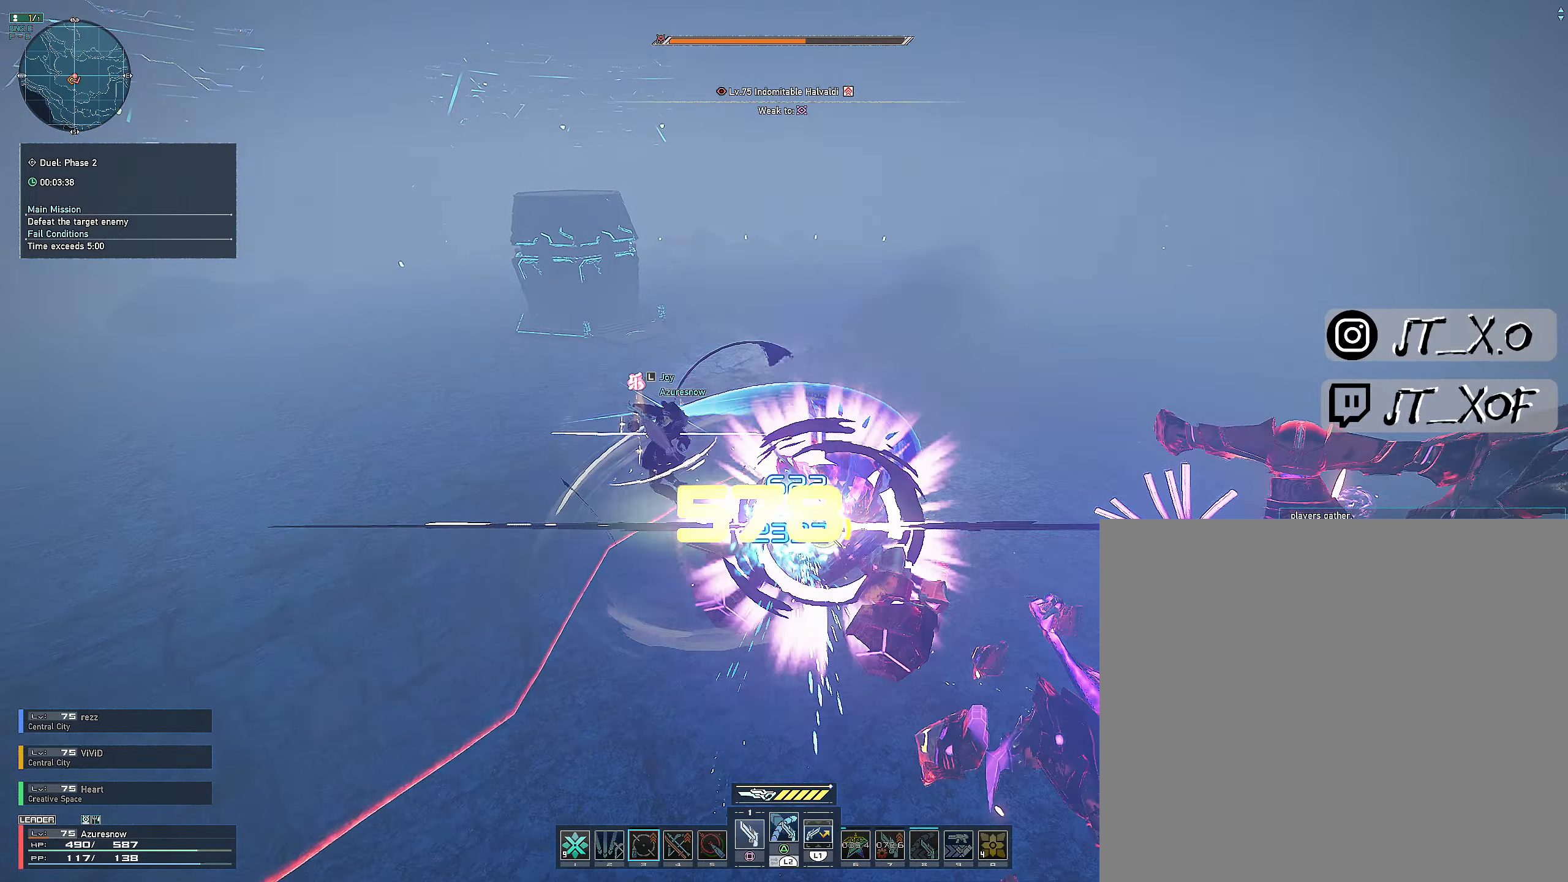
{"buttons": [], "left_stick": "center", "right_stick": "center", "events": [[33, "SQUARE", "up"], [133, "L2", "down"], [500, "L2", "up"]]}
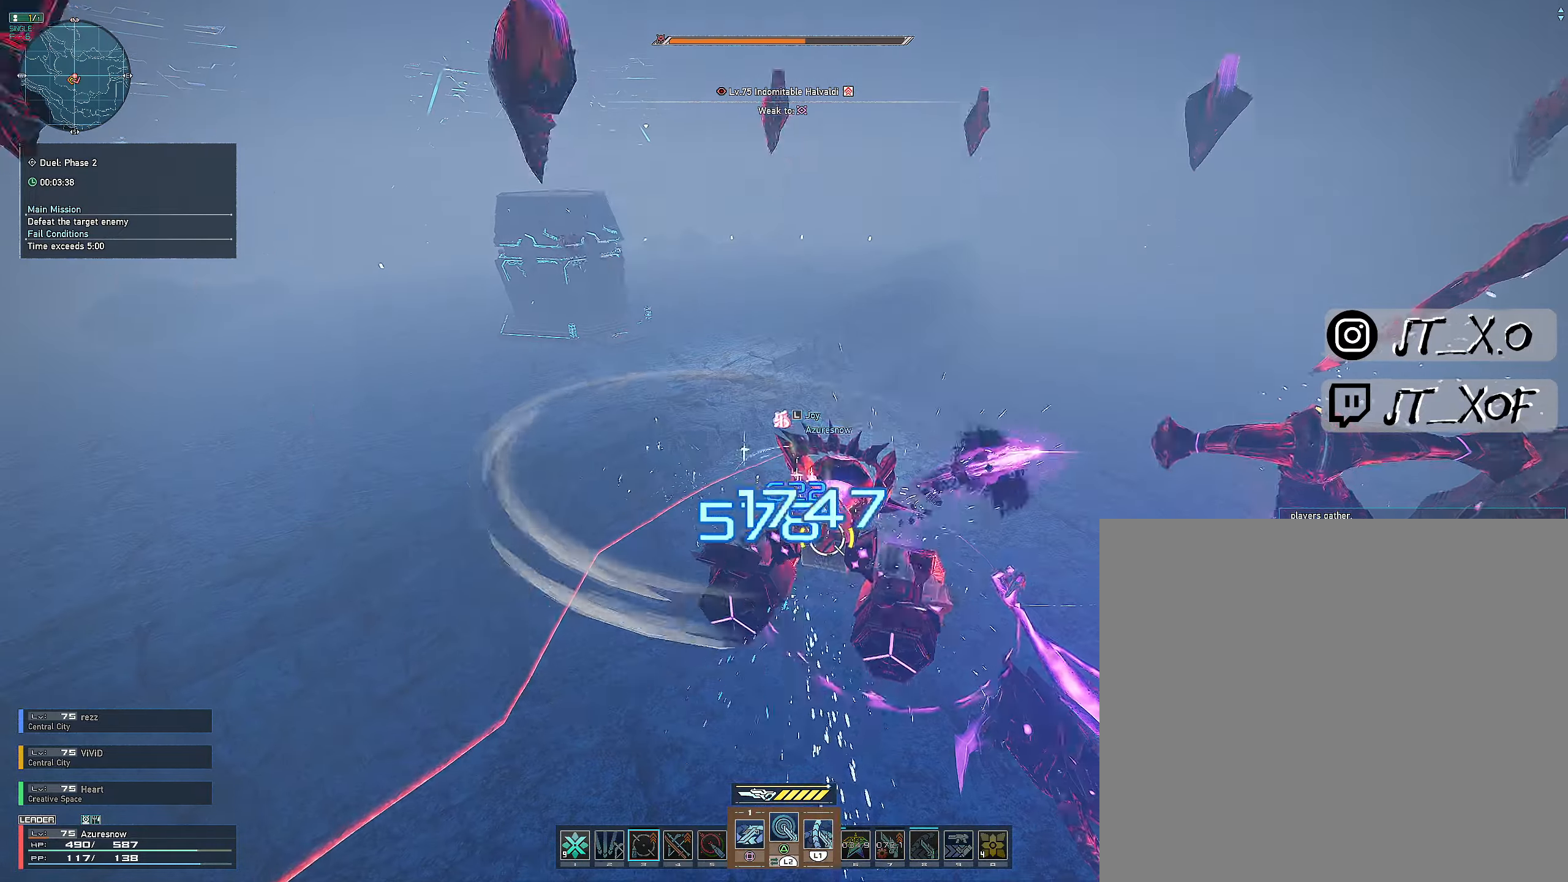
{"buttons": ["L2"], "left_stick": "center", "right_stick": "center", "events": [[100, "SQUARE", "down"], [200, "SQUARE", "up"], [333, "L2", "down"]]}
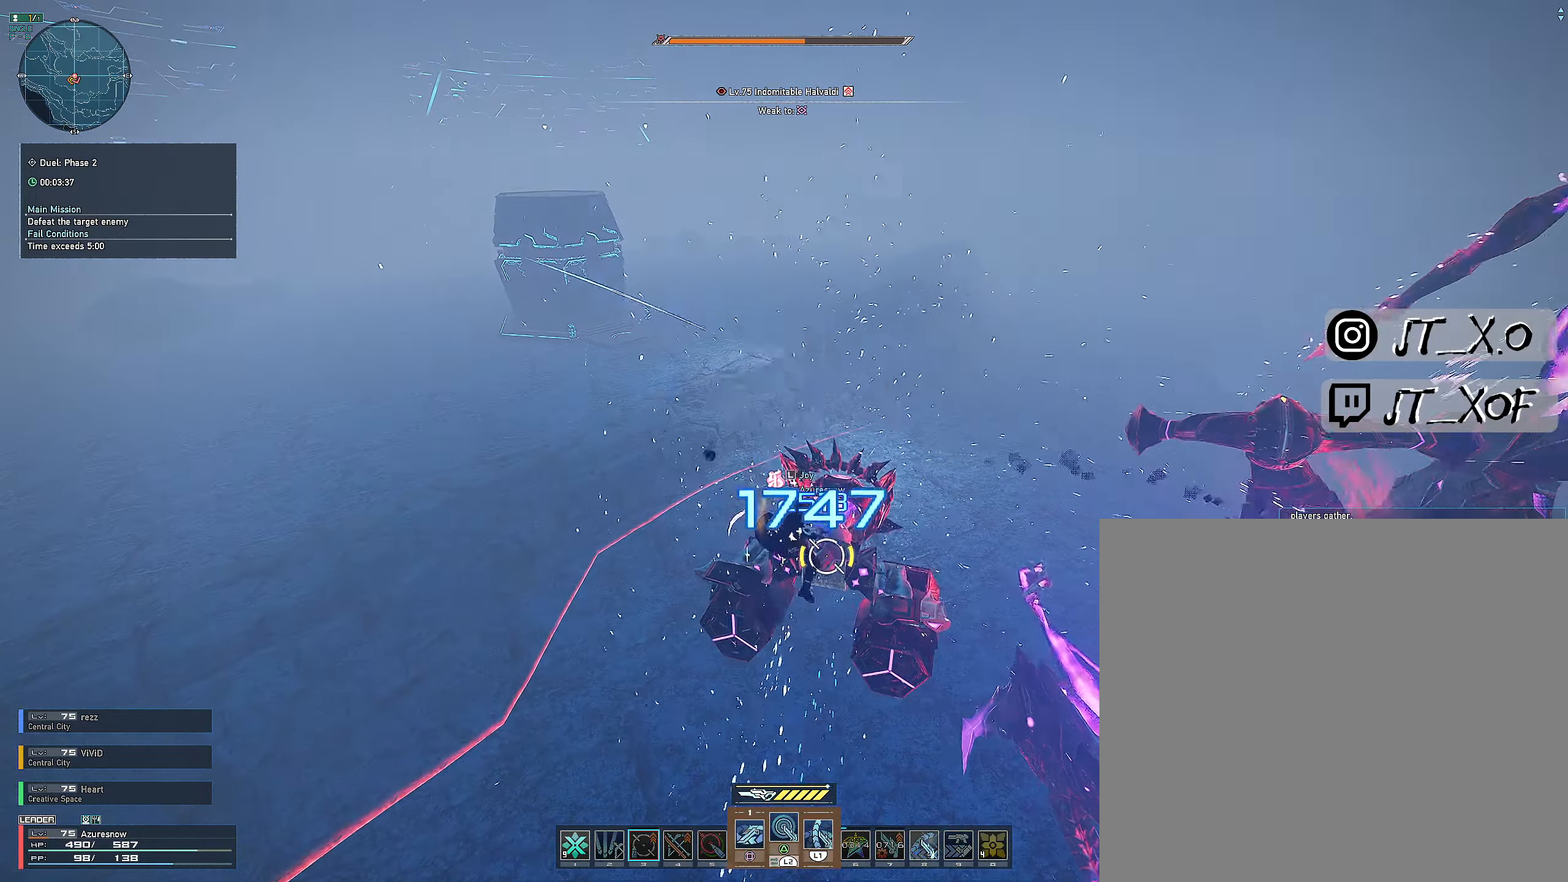
{"buttons": [], "left_stick": "center", "right_stick": "center", "events": [[333, "L2", "up"], [400, "SQUARE", "down"], [483, "SQUARE", "up"]]}
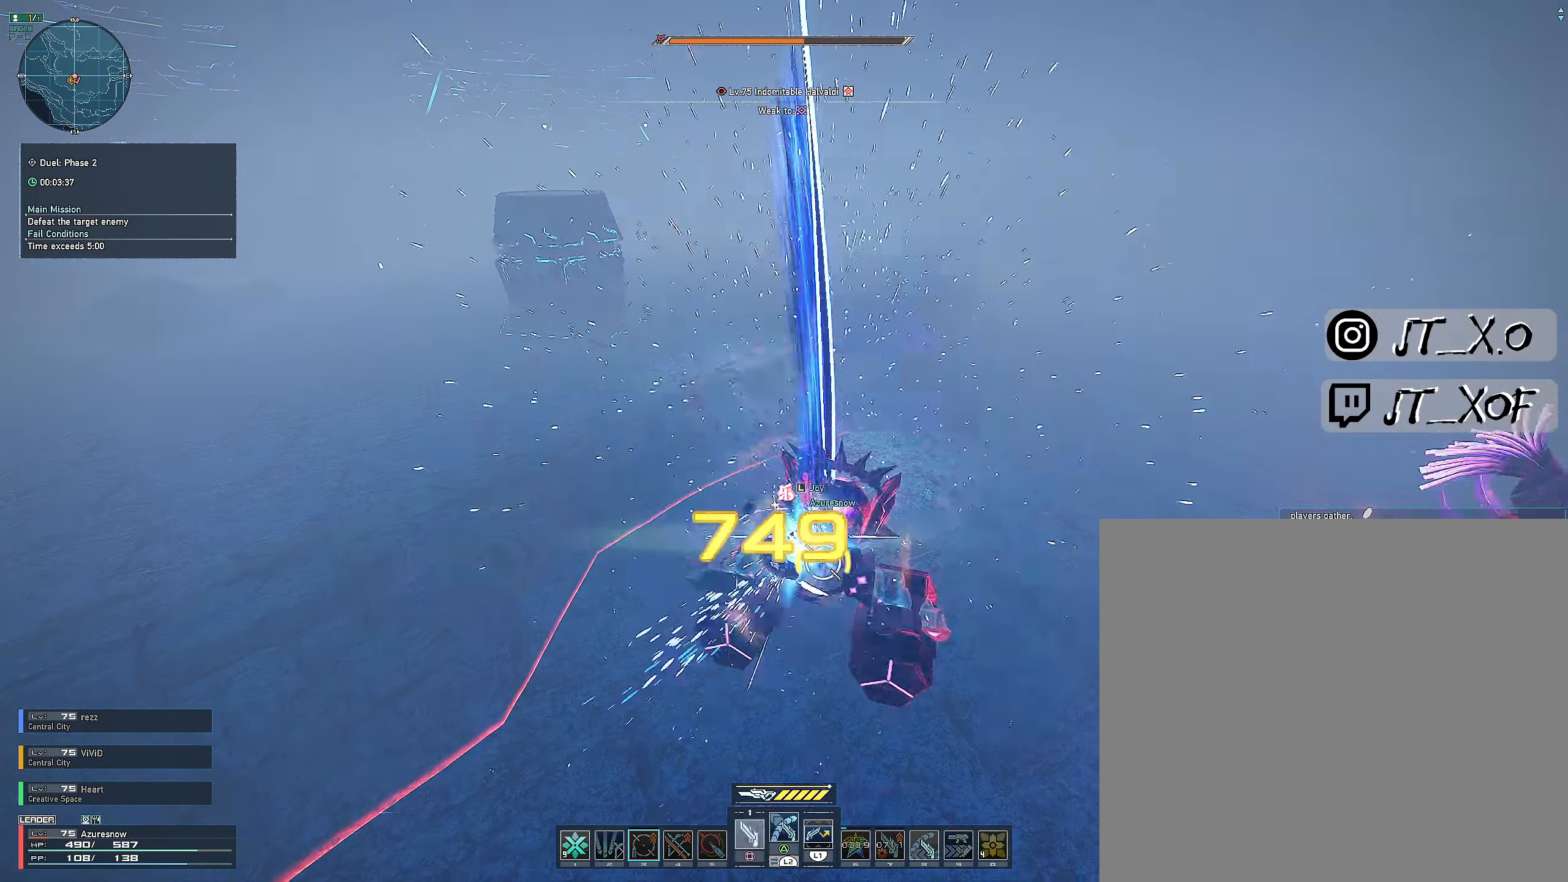
{"buttons": ["L2"], "left_stick": "center", "right_stick": "center", "events": [[117, "L2", "down"]]}